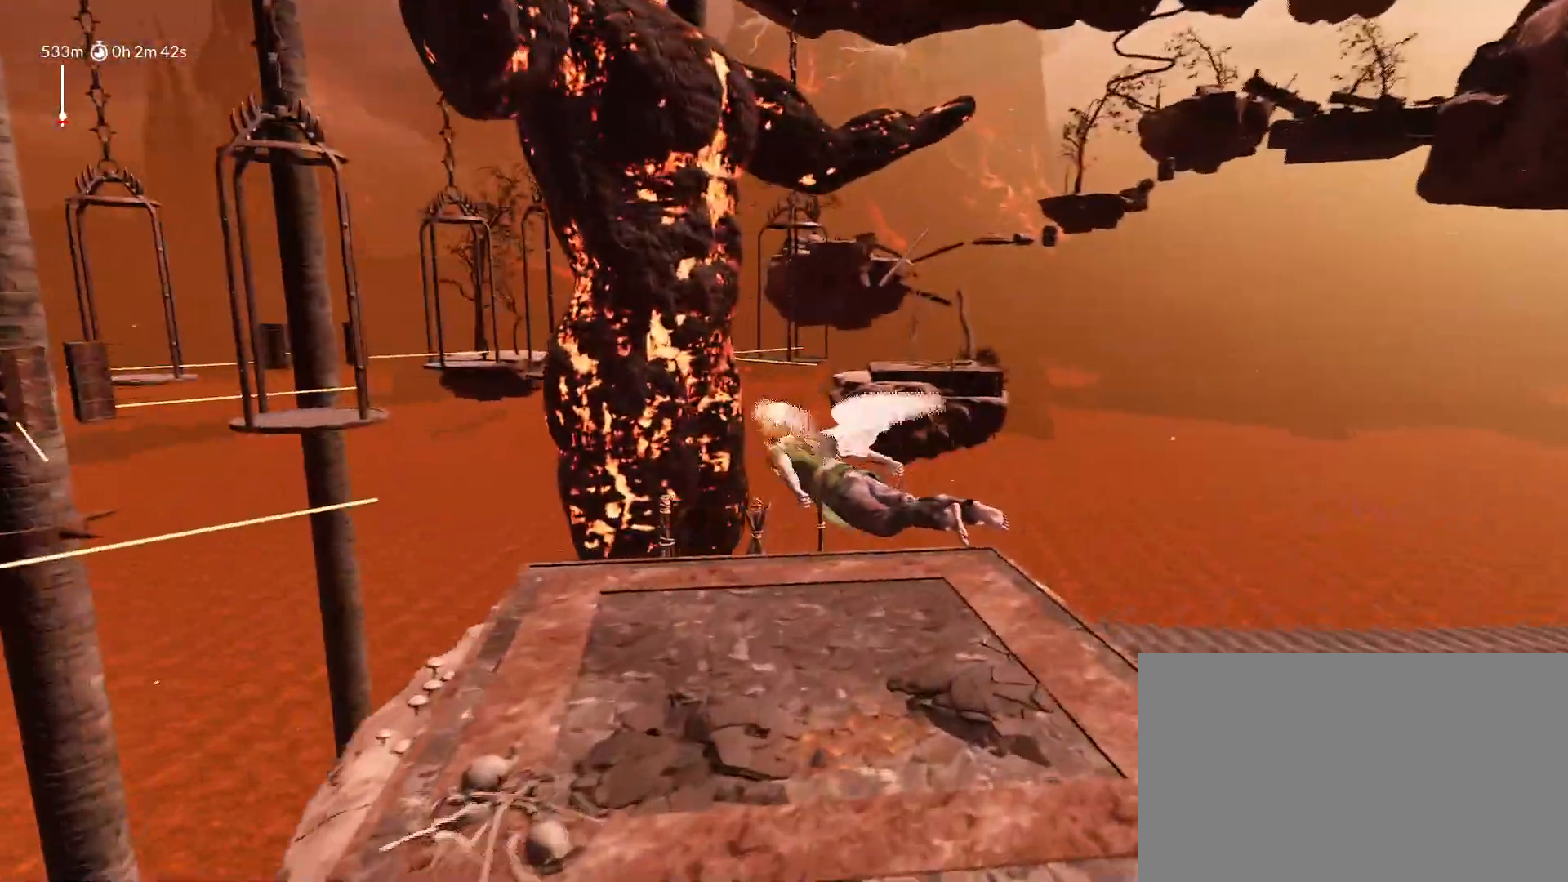
Gameplay with keyboard and mouse; each line is a JSON object with the keys held at the frame after it. "events" lists presses ("down") and releases ("up") of "1", "2", "3", "4", "5", "a", "alt", "c", "caps_lock", "ctrl", "d", "e", "f", "g", "q", "r", "s", "shift", "space", "t", "tab", "v", "w", "x" and "z" between this image and that frame as [ms after this image, input, new state], when the widget could be followed in between. No other keys are recorded. "mouse_move" is the direction in which the mouse moves at that frame (one of eight, or "still"), when it could be read. Mouse buttons are not recorded.
{"keys": ["shift", "w"], "mouse_move": "right", "events": [[300, "a", "up"], [300, "space", "up"]]}
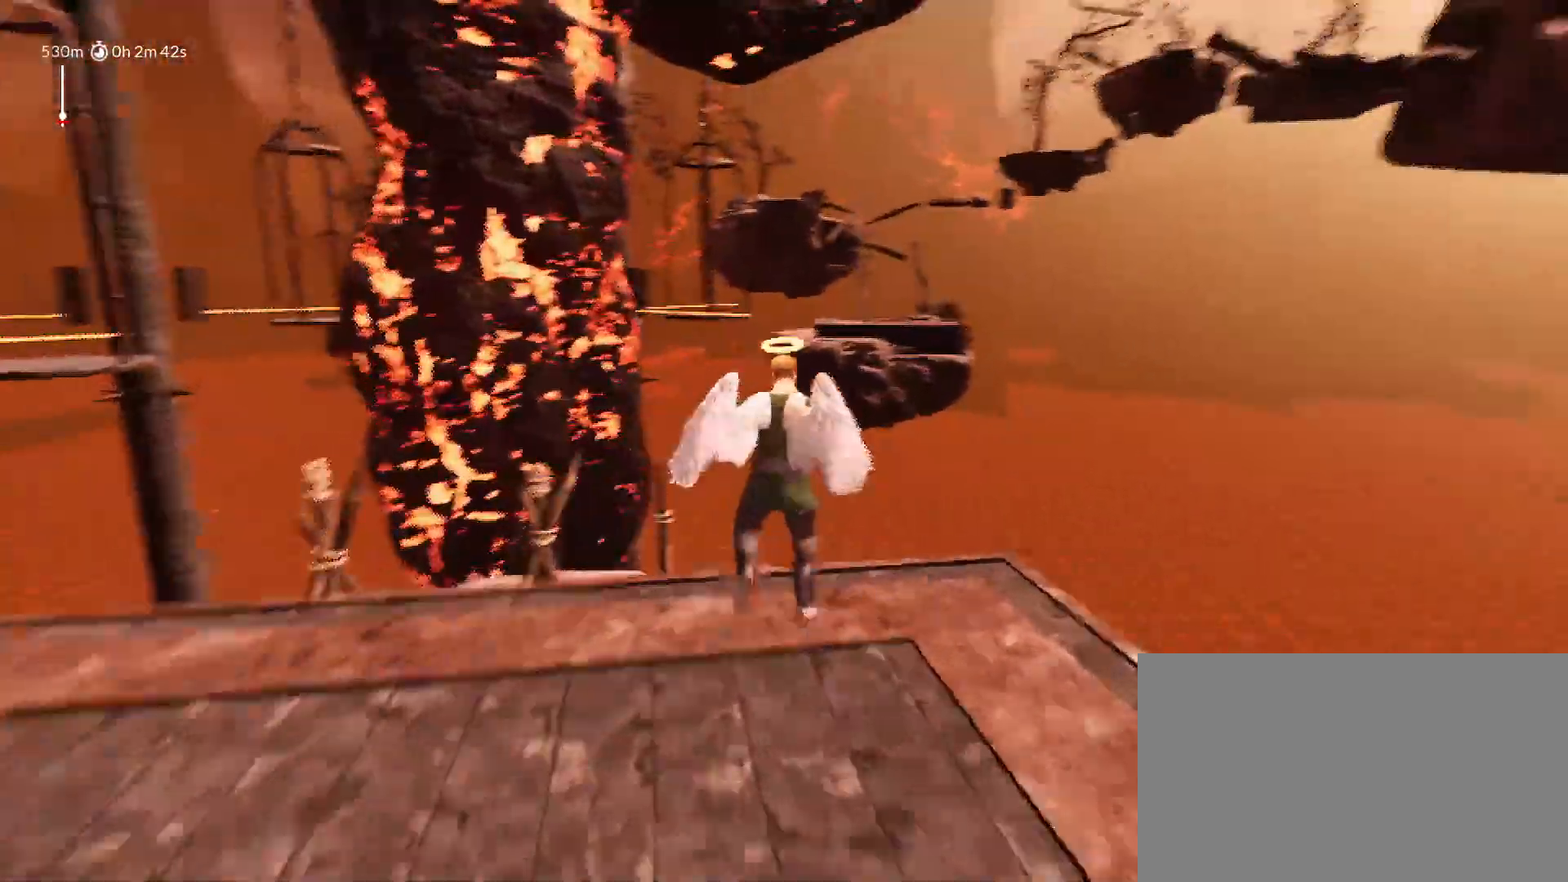
{"keys": ["d", "shift", "space", "w"], "mouse_move": "right", "events": [[67, "d", "down"], [67, "space", "down"]]}
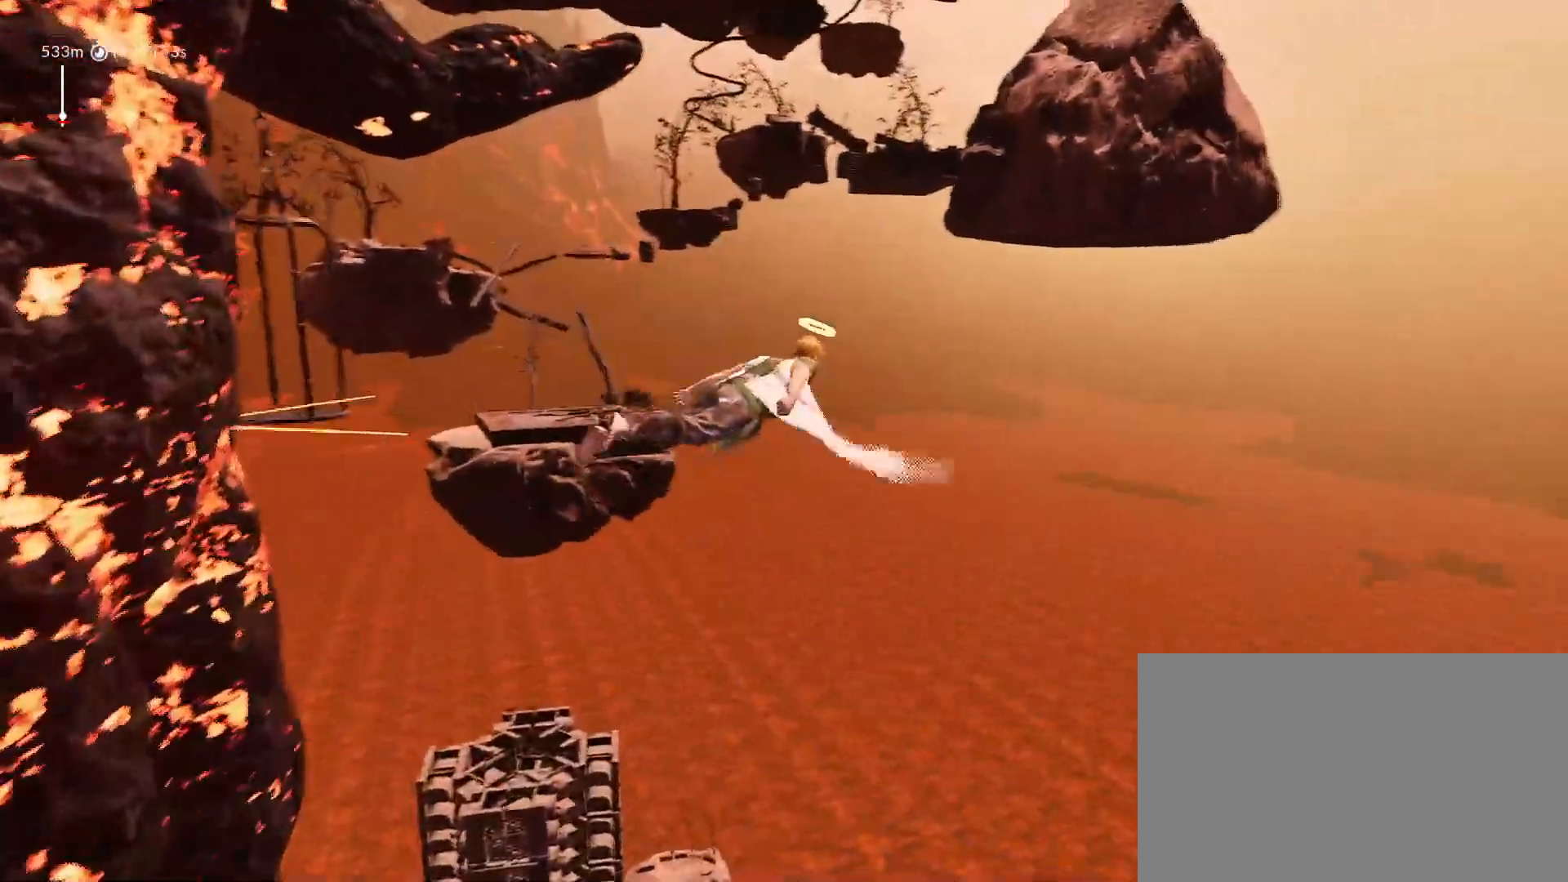
{"keys": ["d", "shift", "space", "w"], "mouse_move": "right", "events": []}
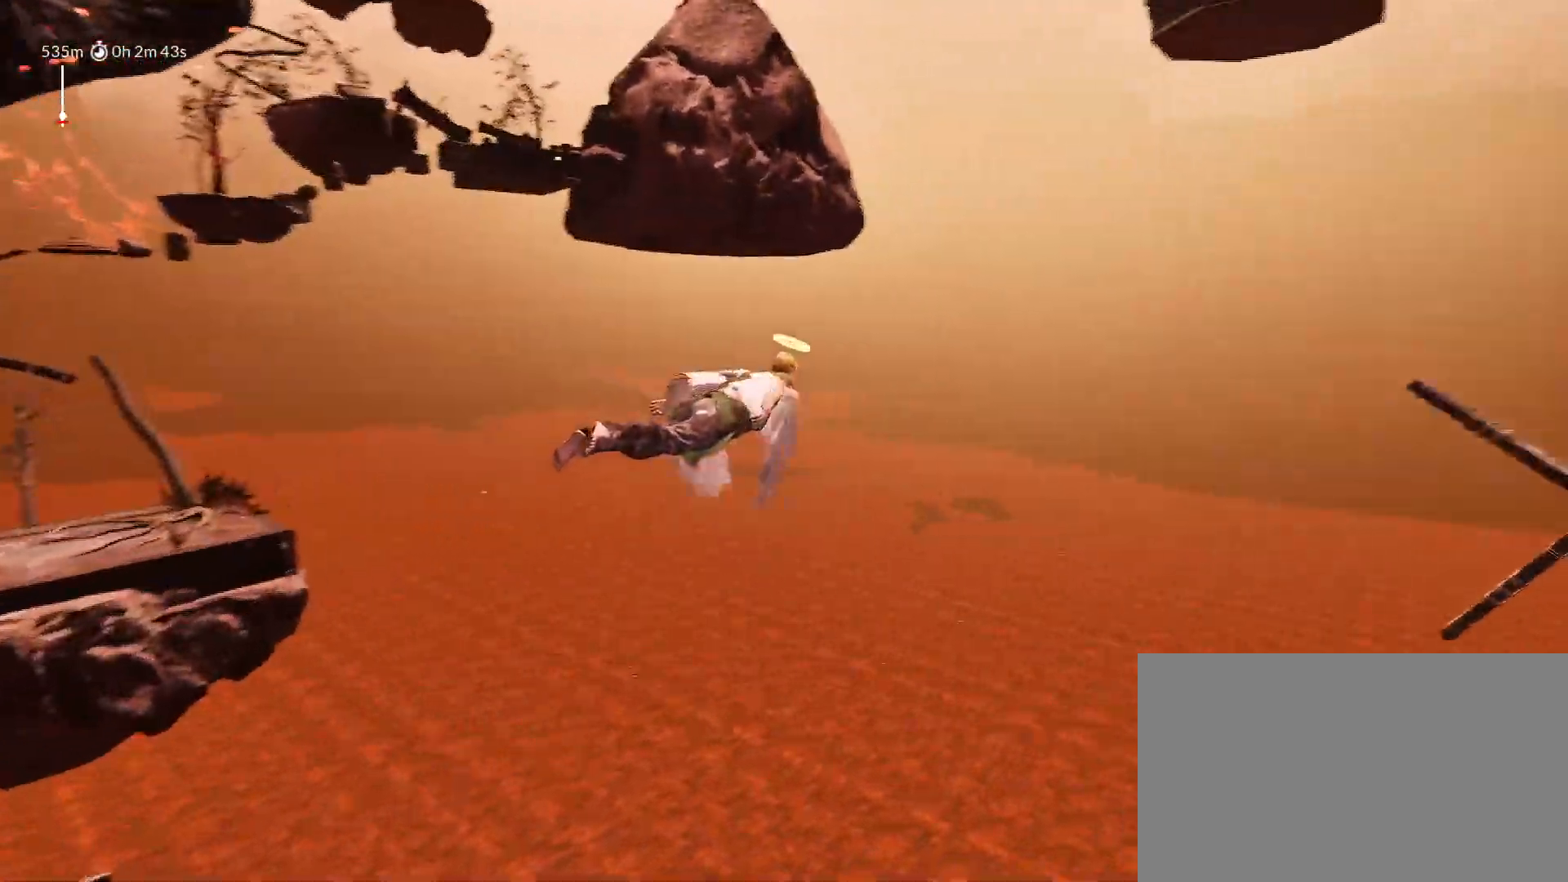
{"keys": ["a", "shift", "space", "w"], "mouse_move": "left", "events": [[50, "d", "up"], [100, "a", "down"]]}
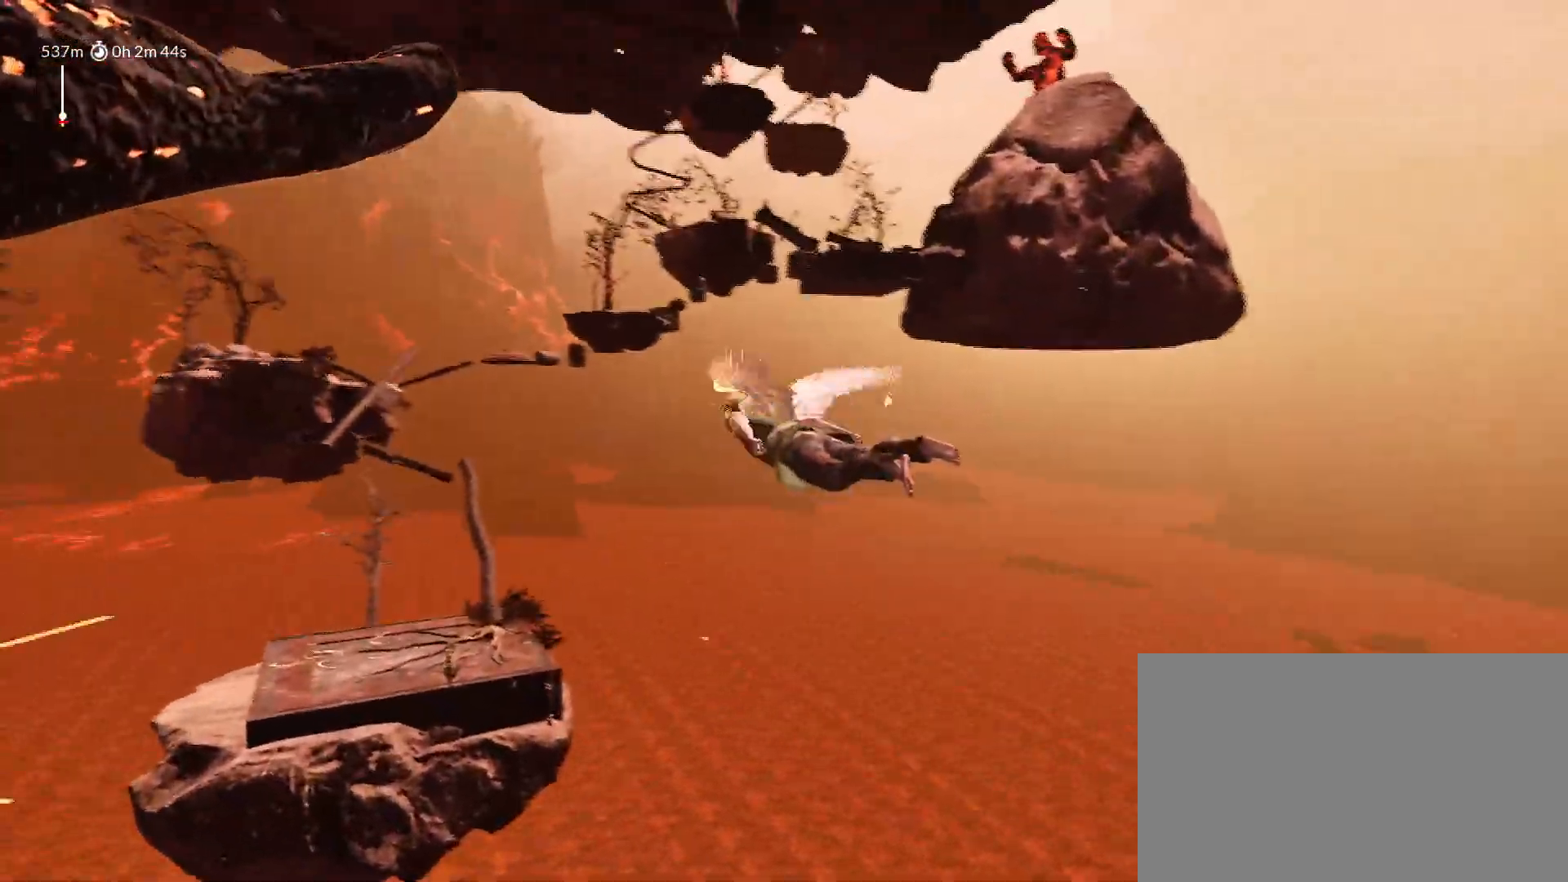
{"keys": ["a", "shift", "space", "w"], "mouse_move": "still", "events": []}
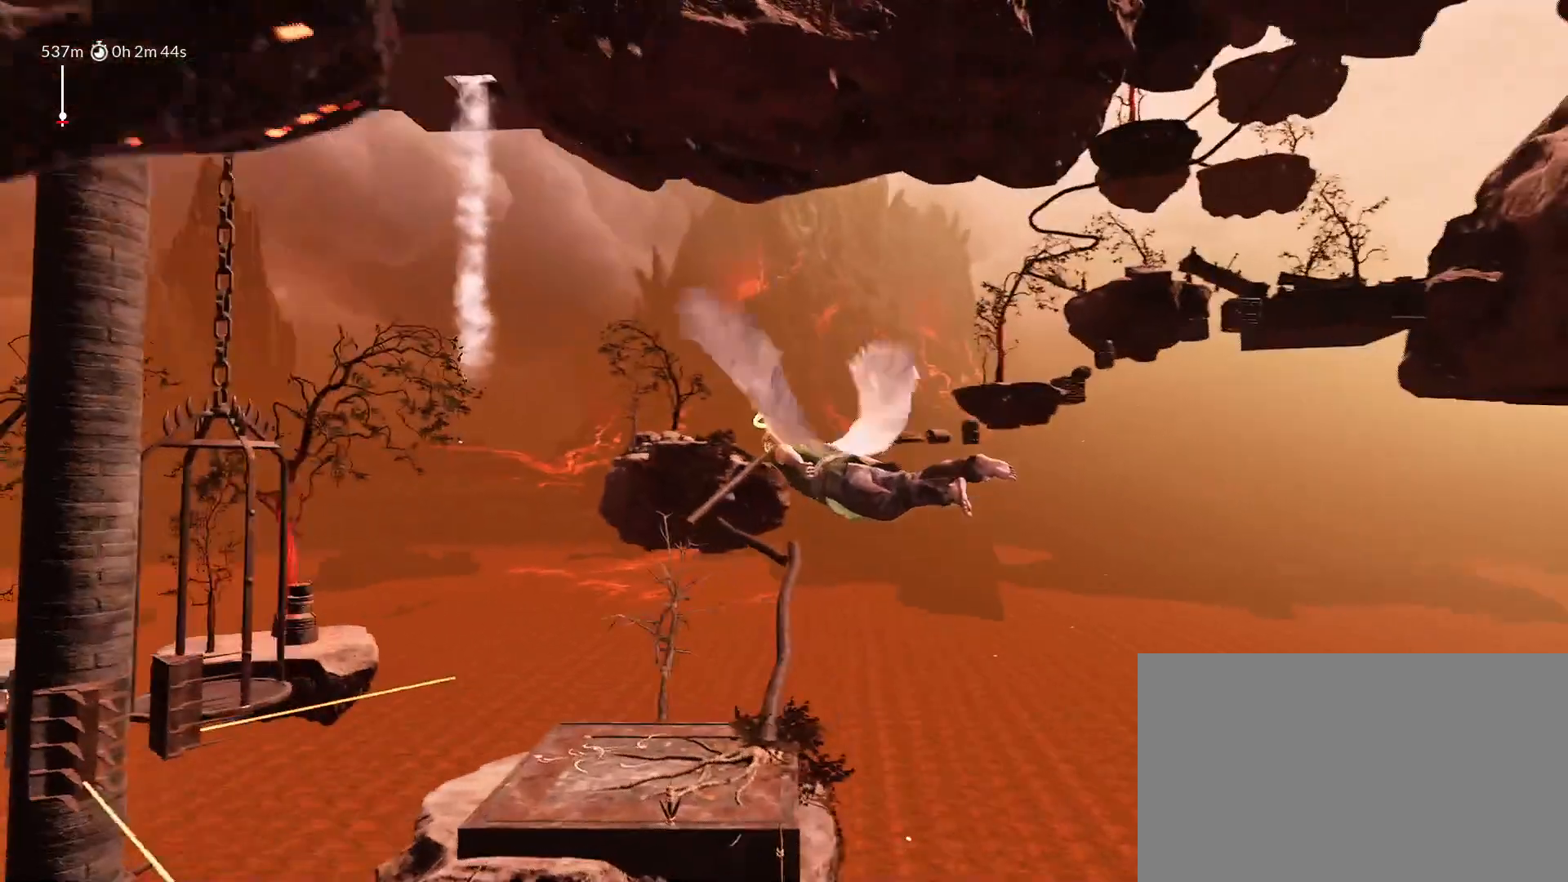
{"keys": ["a", "shift", "space", "w"], "mouse_move": "down-left", "events": []}
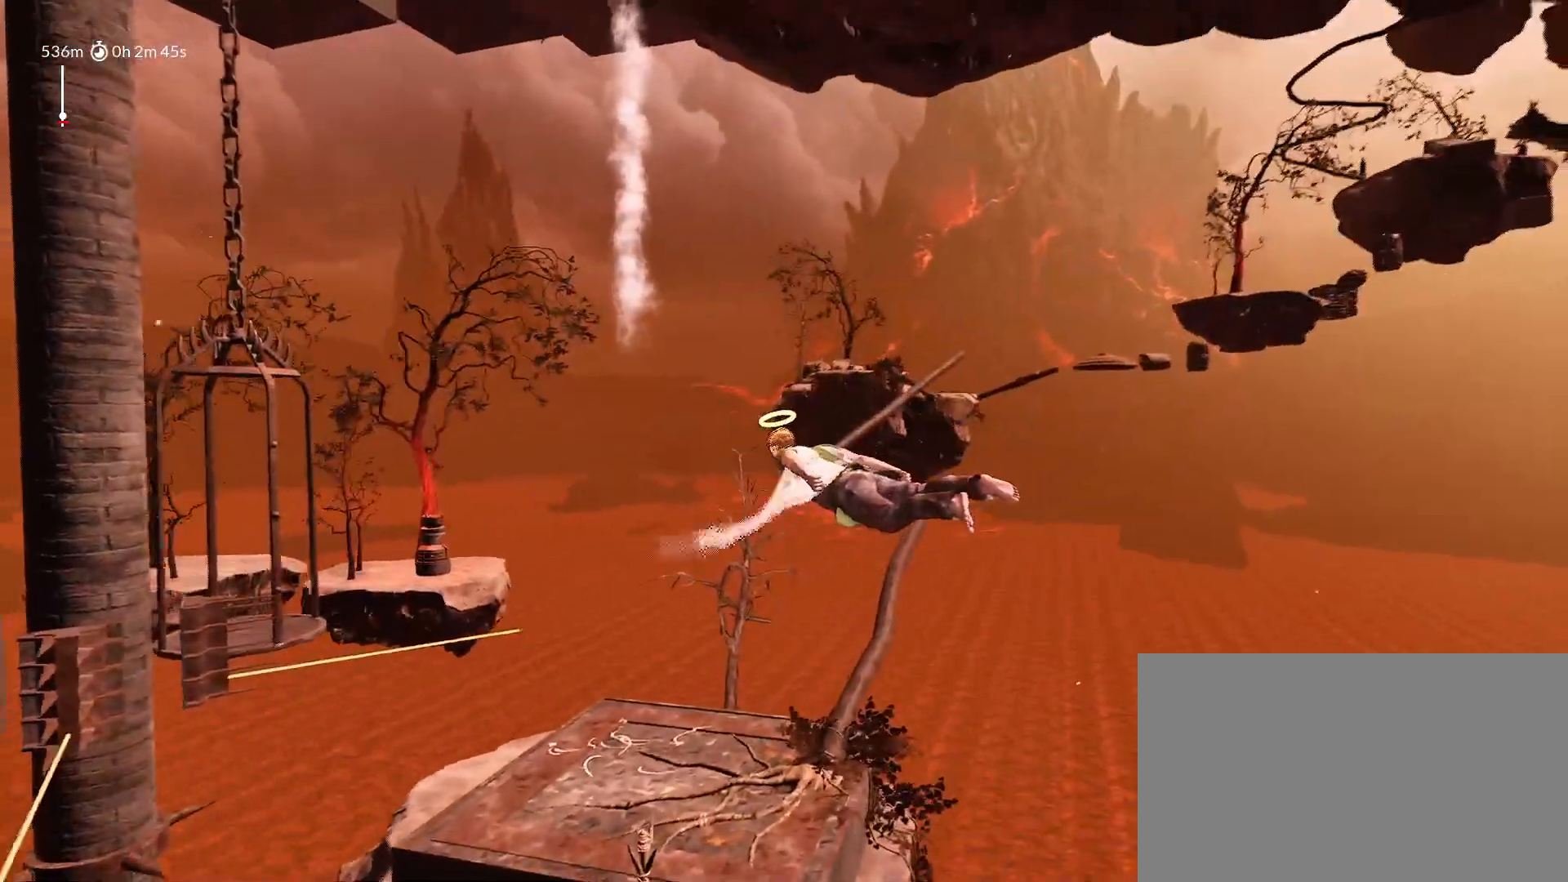
{"keys": ["a", "shift", "space", "w"], "mouse_move": "right", "events": []}
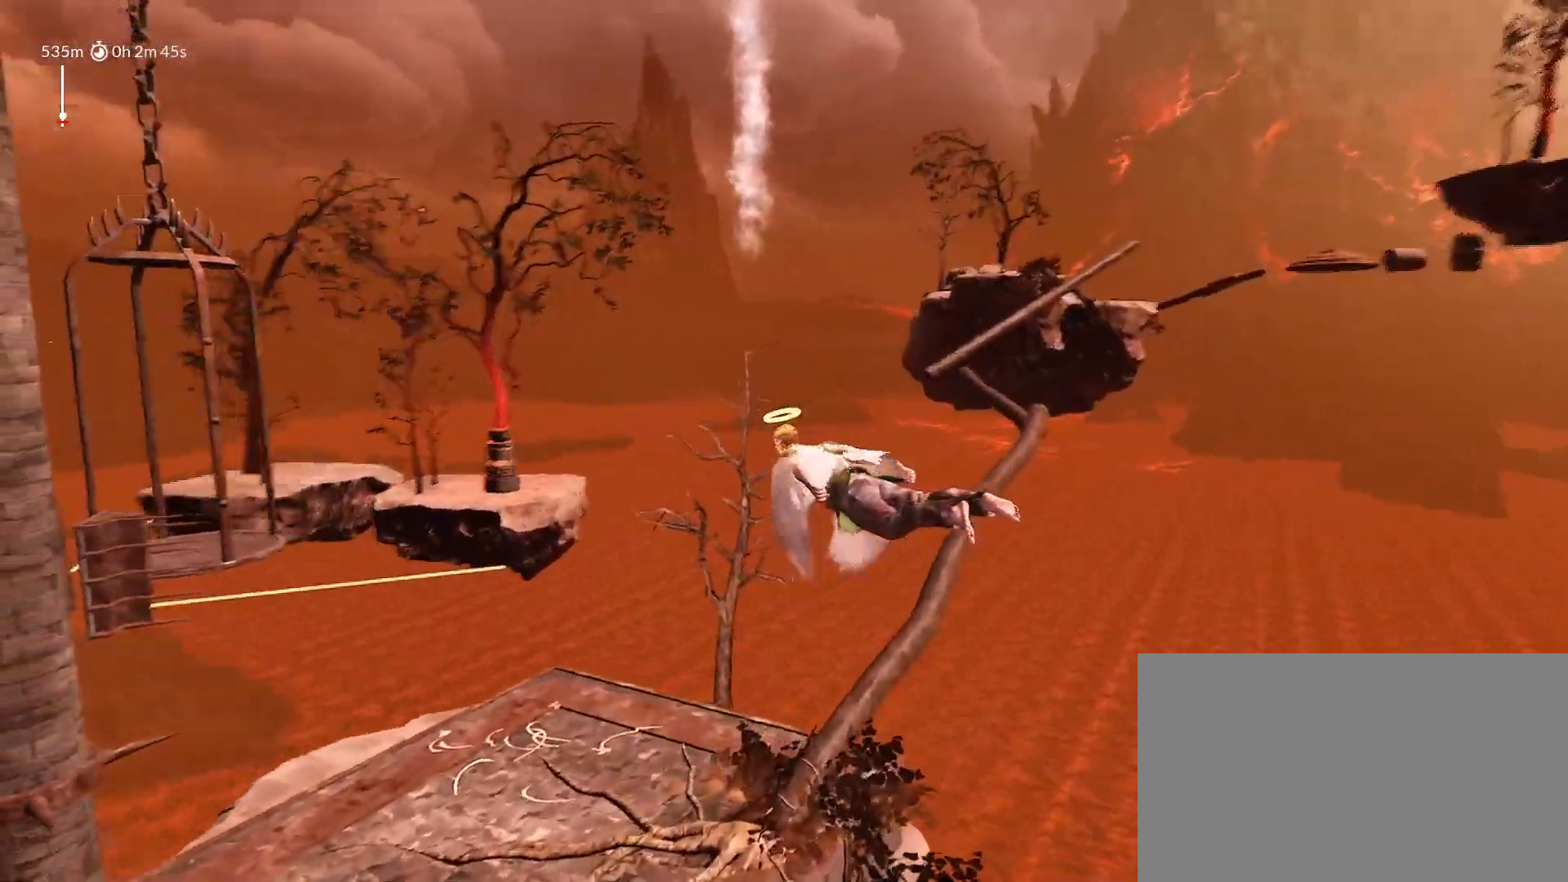
{"keys": ["shift", "w"], "mouse_move": "right", "events": [[450, "a", "up"], [450, "space", "up"]]}
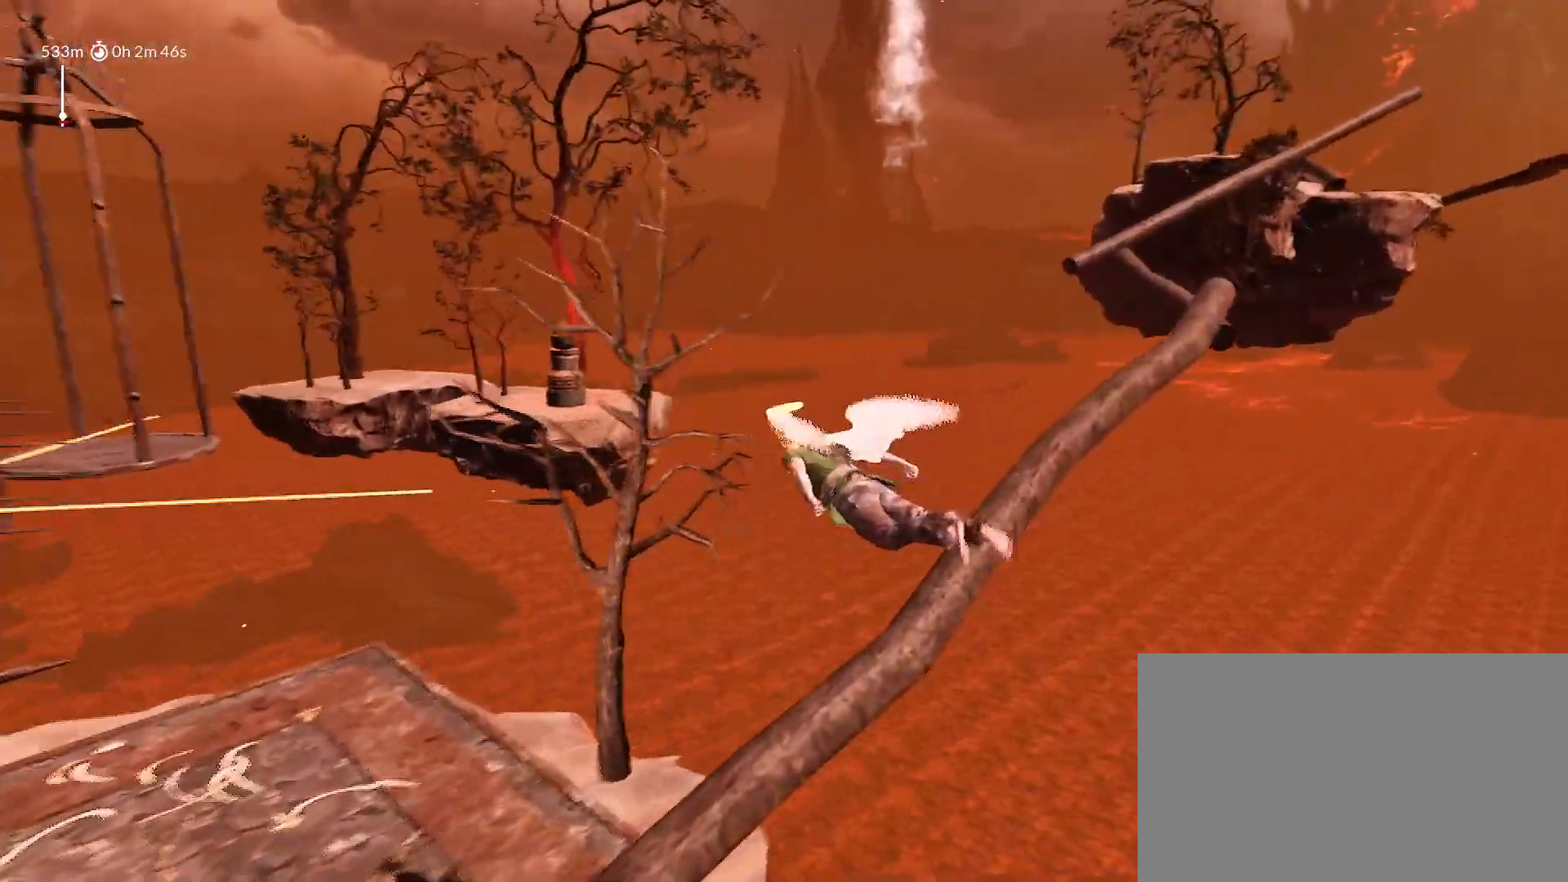
{"keys": ["d", "shift", "space", "w"], "mouse_move": "right", "events": [[183, "space", "down"], [233, "d", "down"]]}
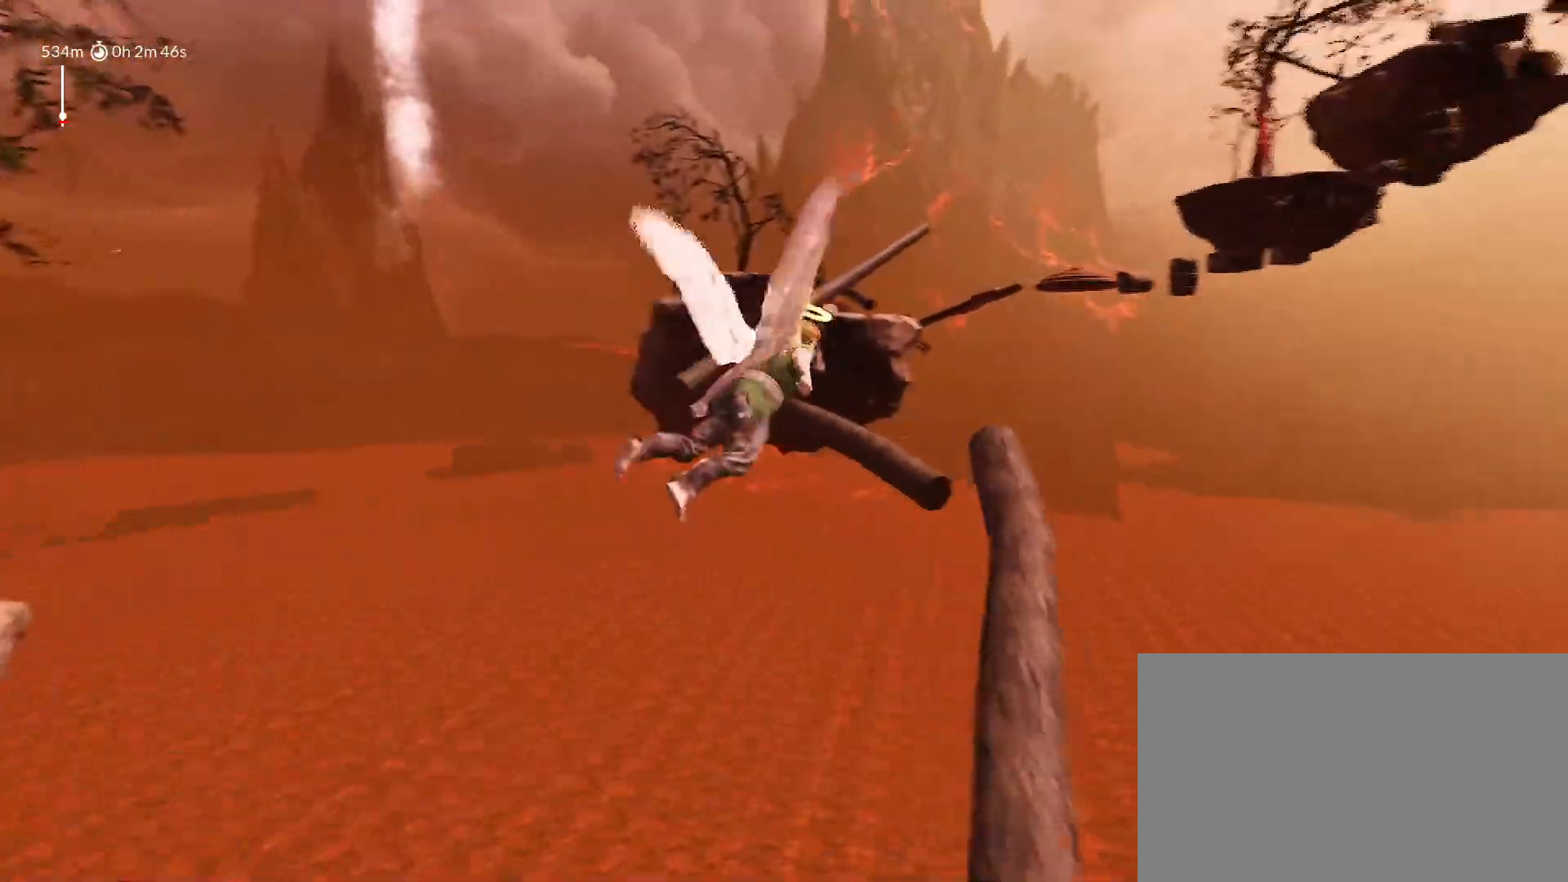
{"keys": ["d", "shift", "space", "w"], "mouse_move": "right", "events": []}
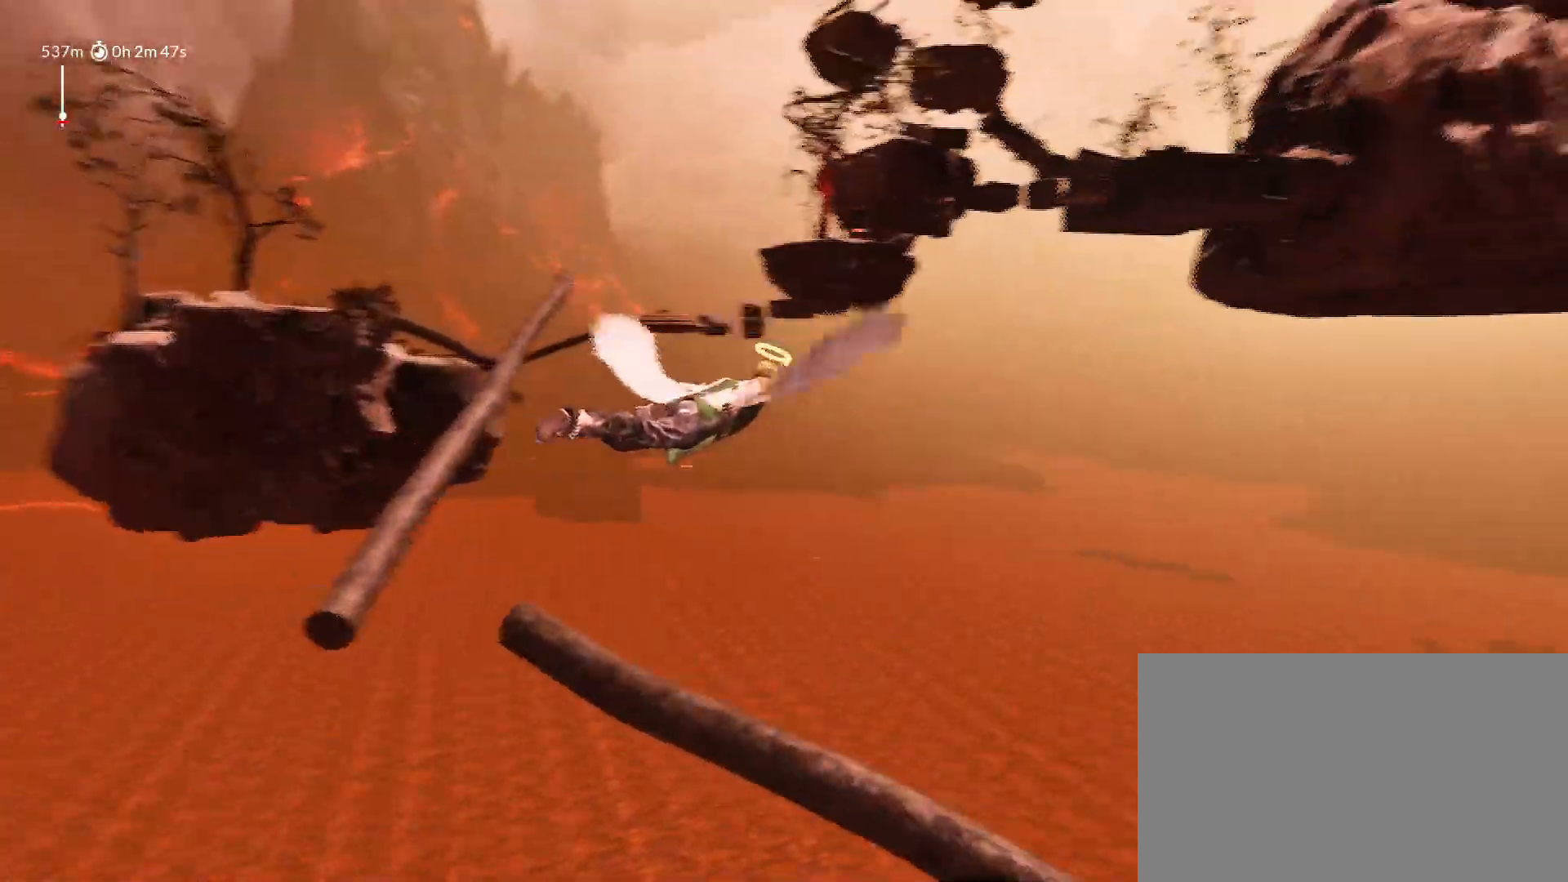
{"keys": ["a", "shift", "space", "w"], "mouse_move": "left", "events": [[117, "d", "up"], [167, "a", "down"]]}
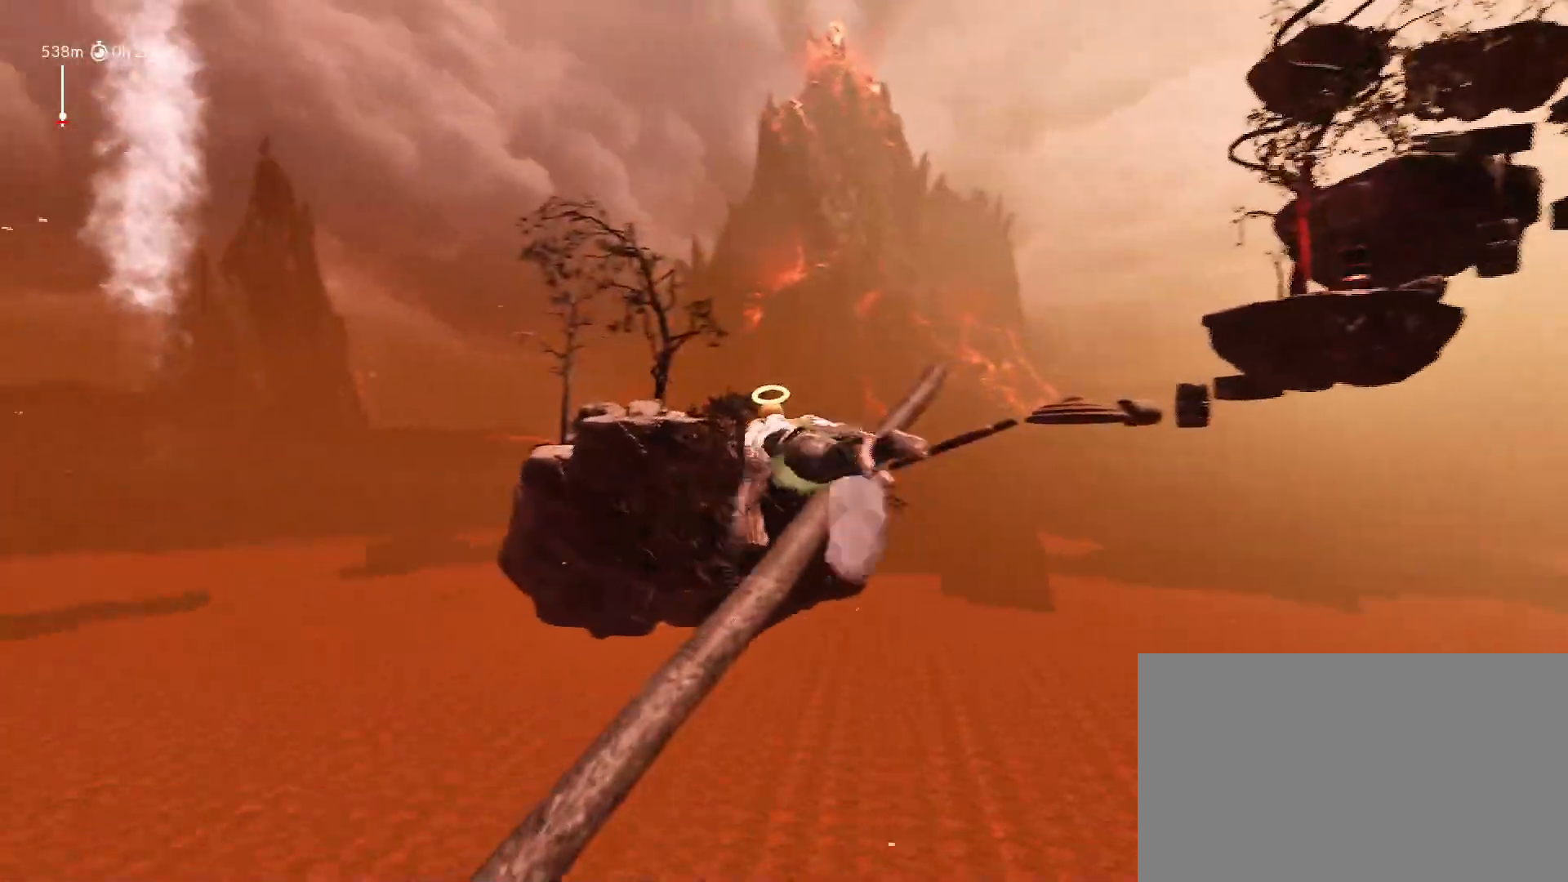
{"keys": ["shift", "w"], "mouse_move": "right", "events": [[367, "a", "up"], [367, "space", "up"]]}
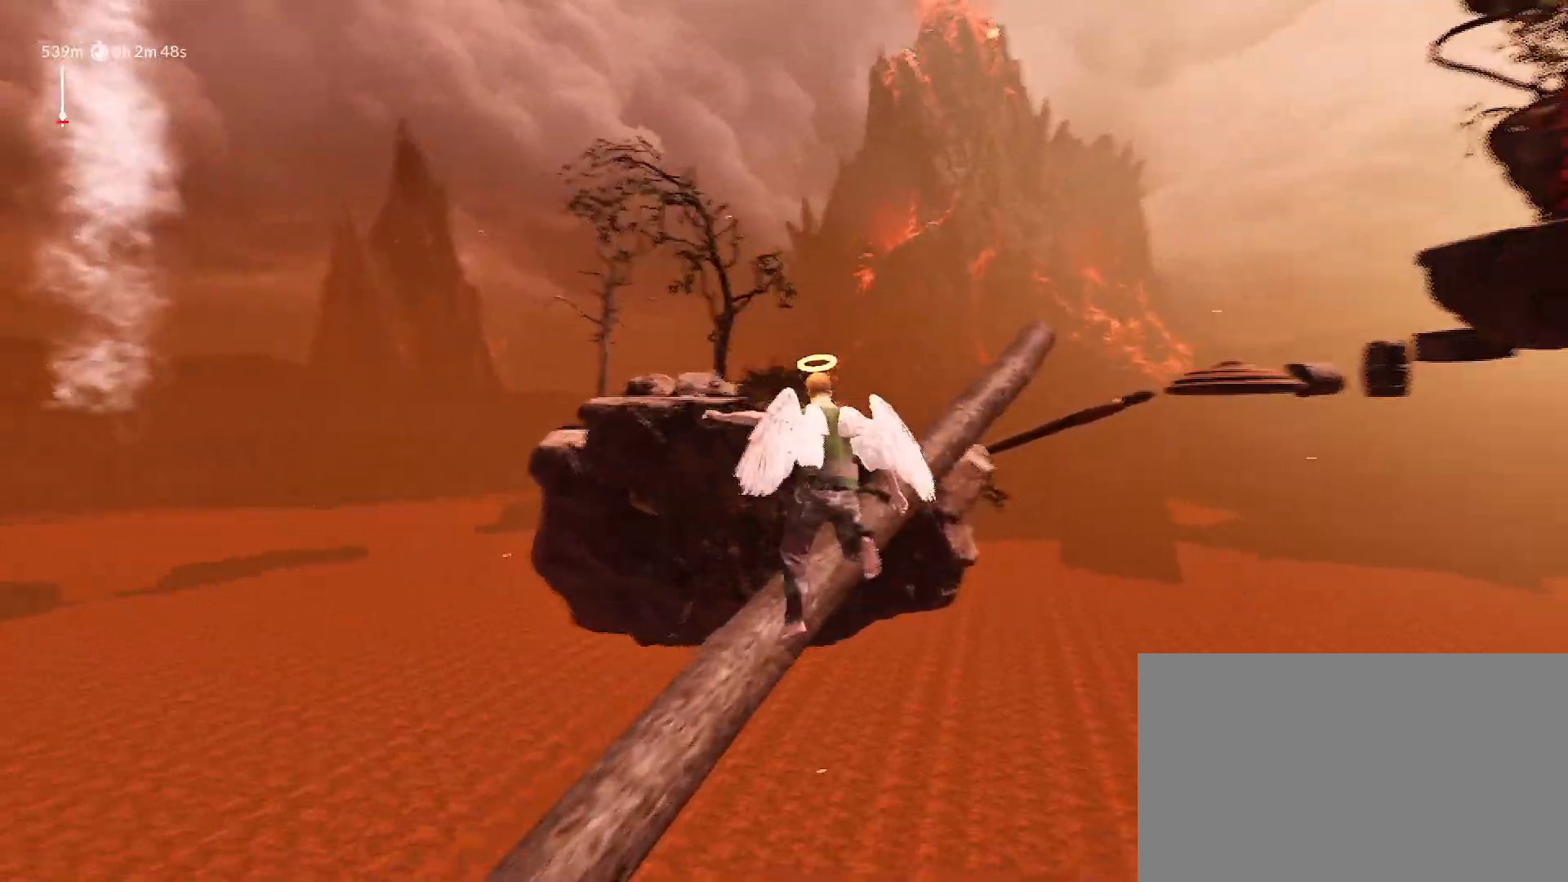
{"keys": ["a", "shift", "space", "w"], "mouse_move": "left", "events": [[100, "space", "down"], [150, "d", "down"], [483, "a", "down"], [483, "d", "up"]]}
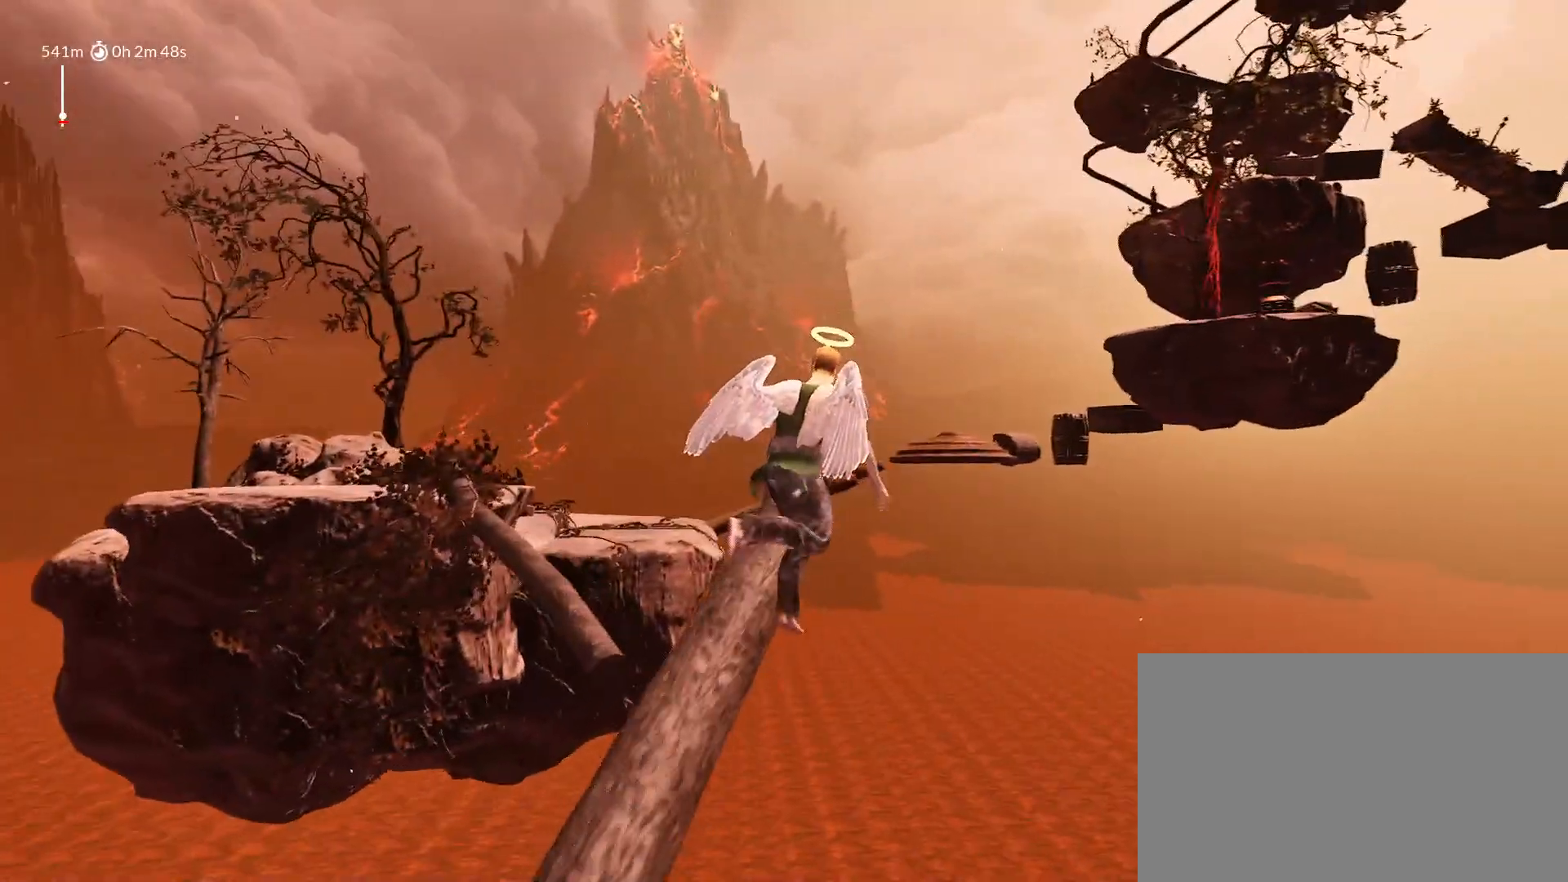
{"keys": ["a", "shift", "space", "w"], "mouse_move": "left", "events": [[217, "space", "up"], [400, "space", "down"]]}
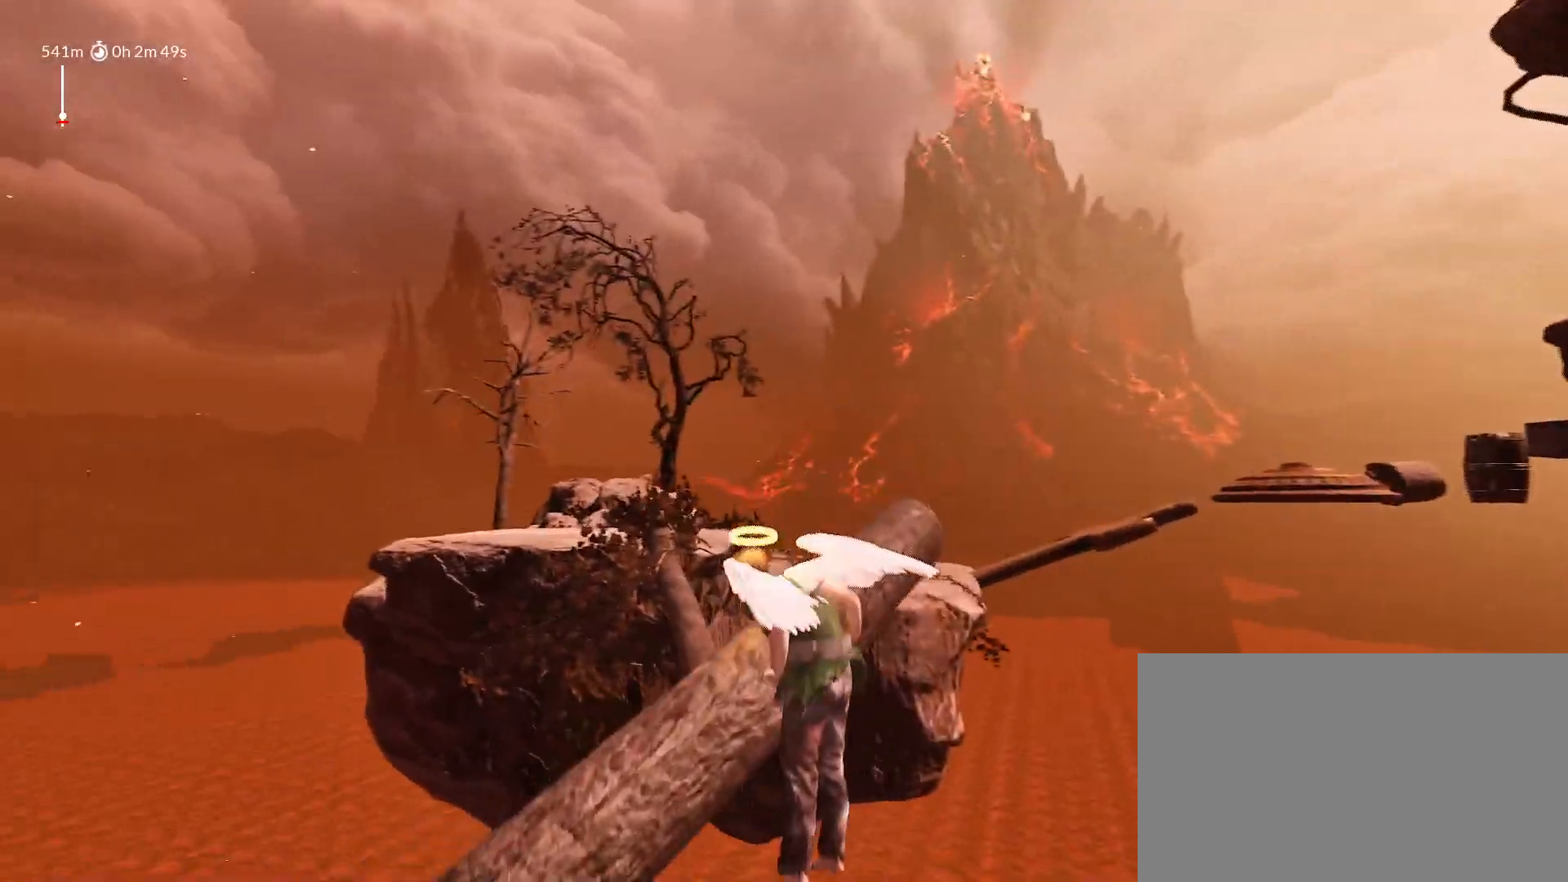
{"keys": ["shift", "w"], "mouse_move": "right", "events": [[83, "a", "up"], [83, "space", "up"]]}
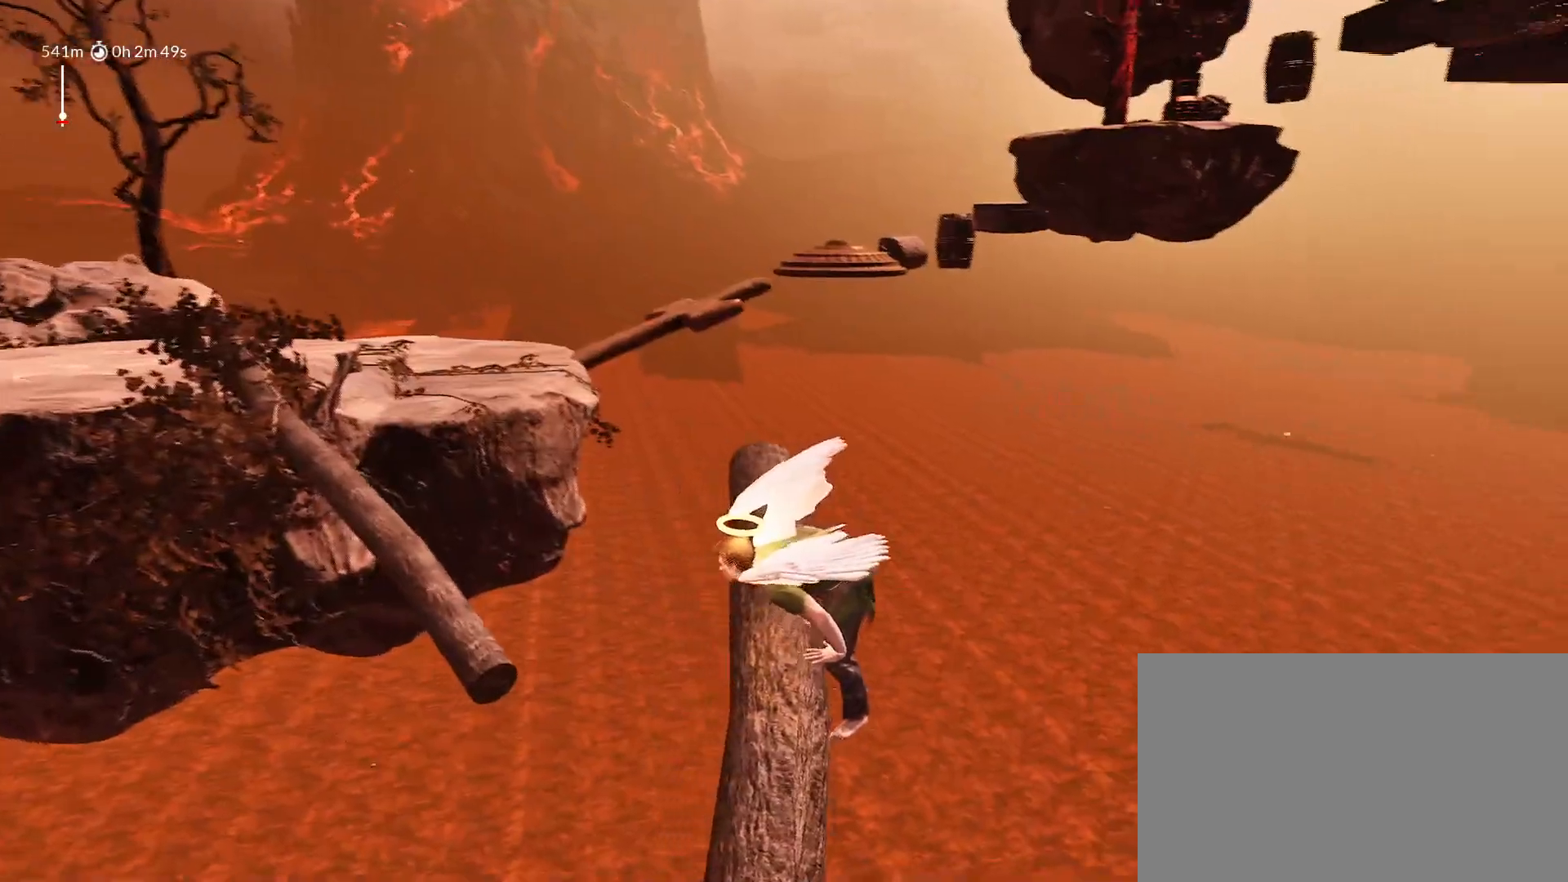
{"keys": ["shift", "w"], "mouse_move": "left", "events": []}
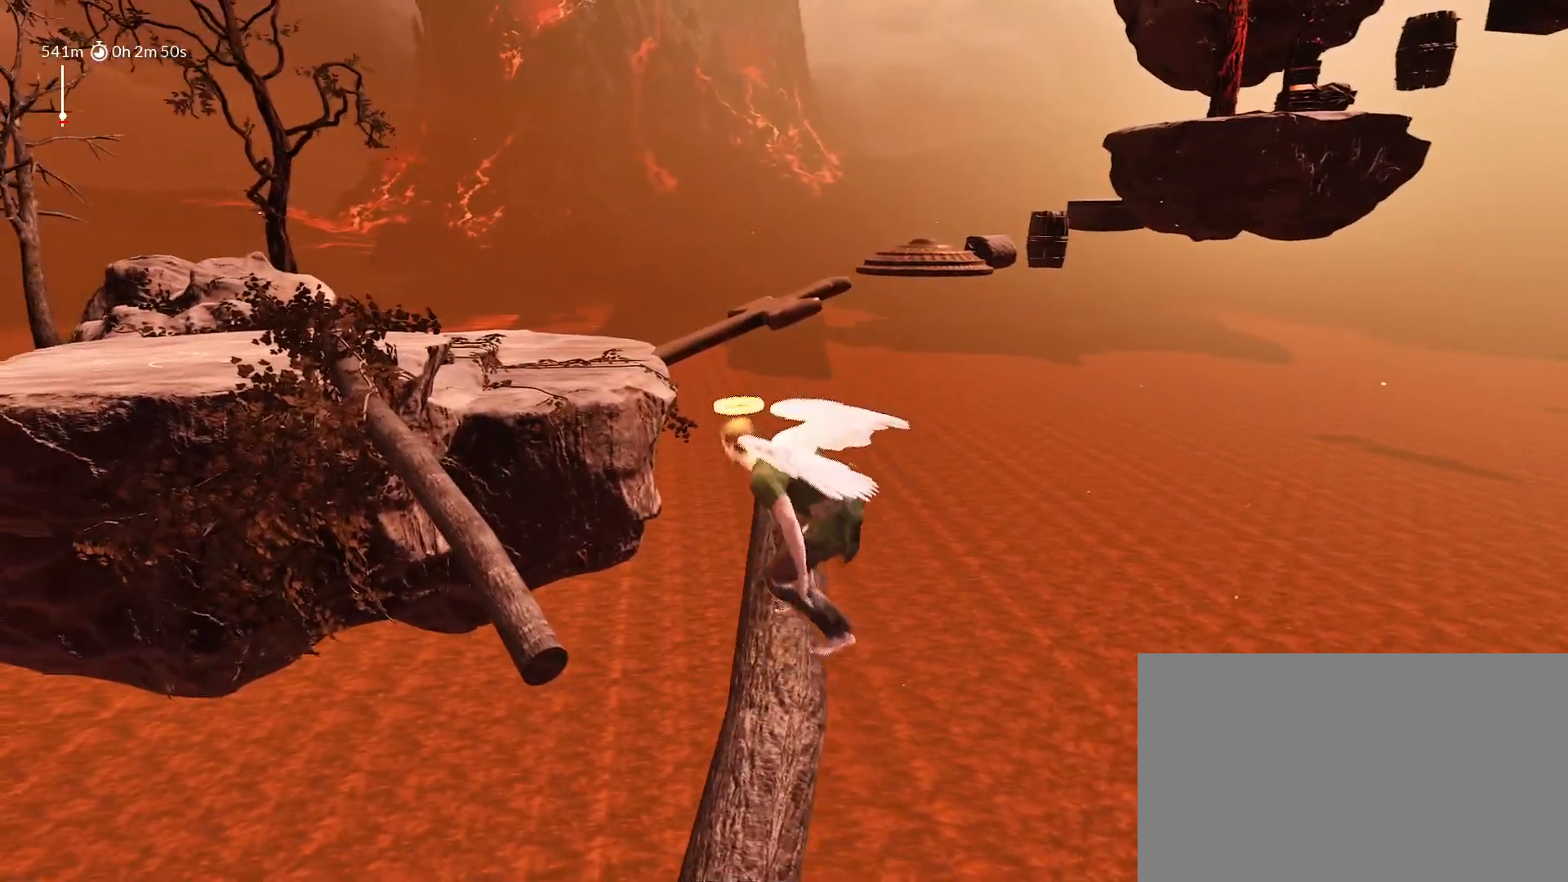
{"keys": ["shift", "w"], "mouse_move": "right", "events": []}
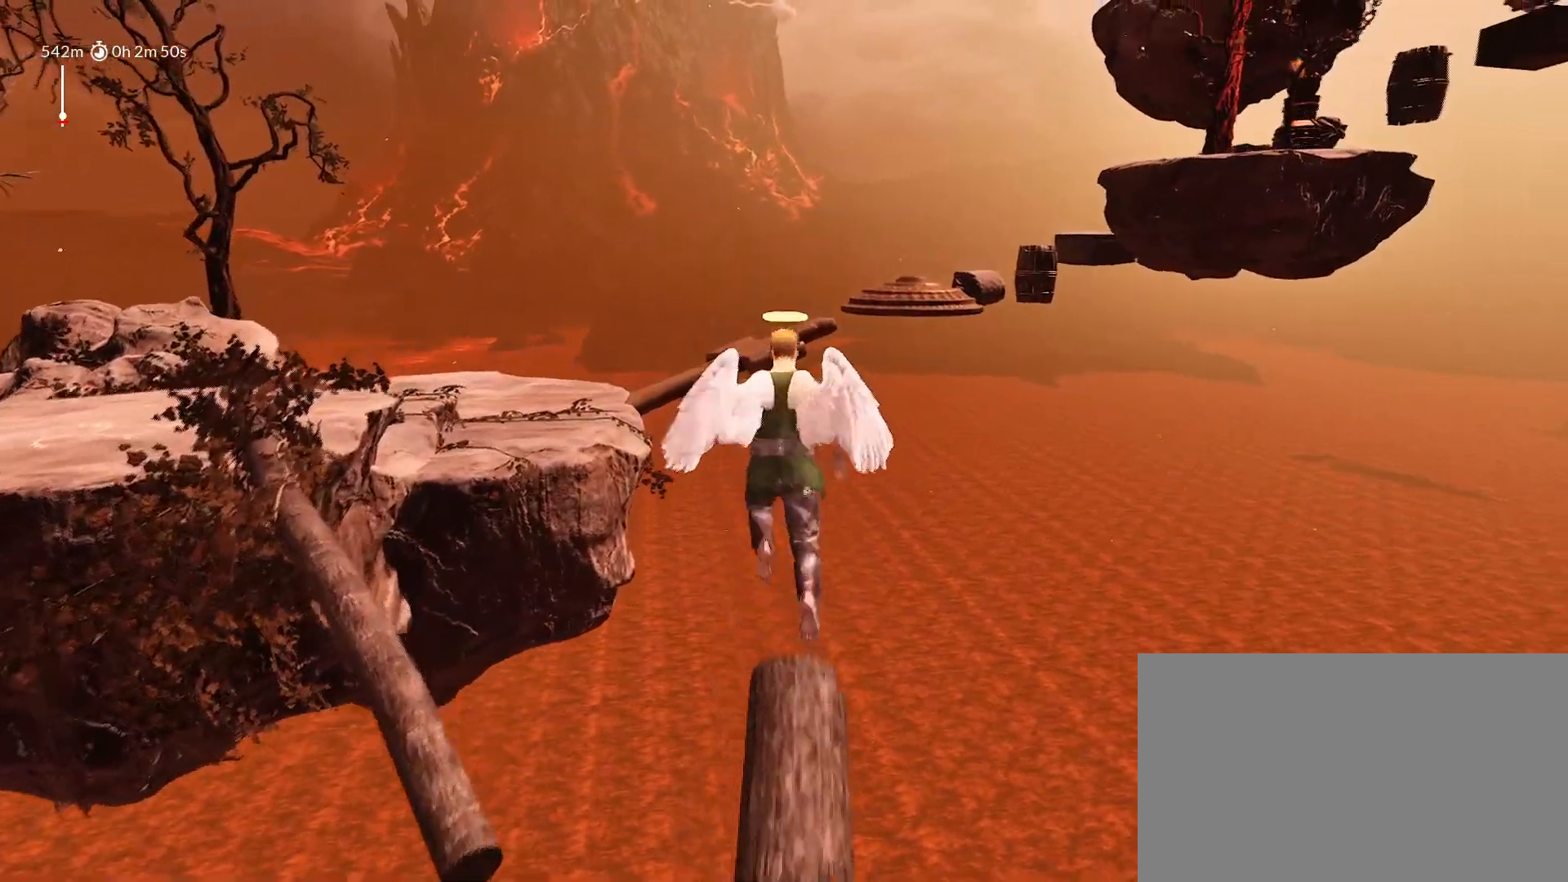
{"keys": ["d", "shift", "space", "w"], "mouse_move": "right", "events": [[33, "d", "down"], [33, "space", "down"]]}
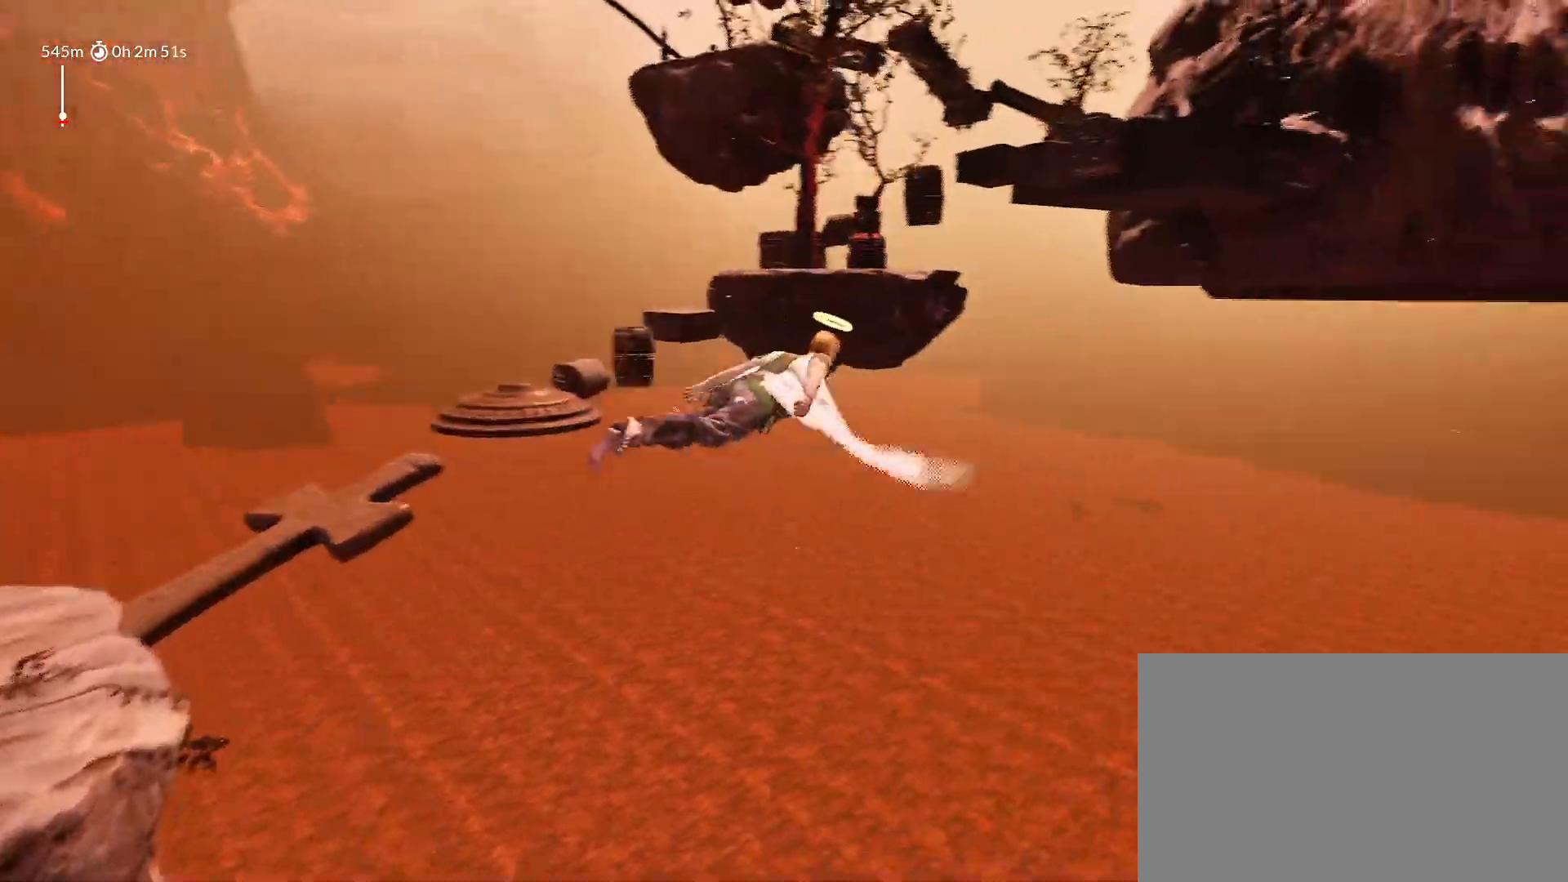
{"keys": ["d", "shift", "space", "w"], "mouse_move": "right", "events": []}
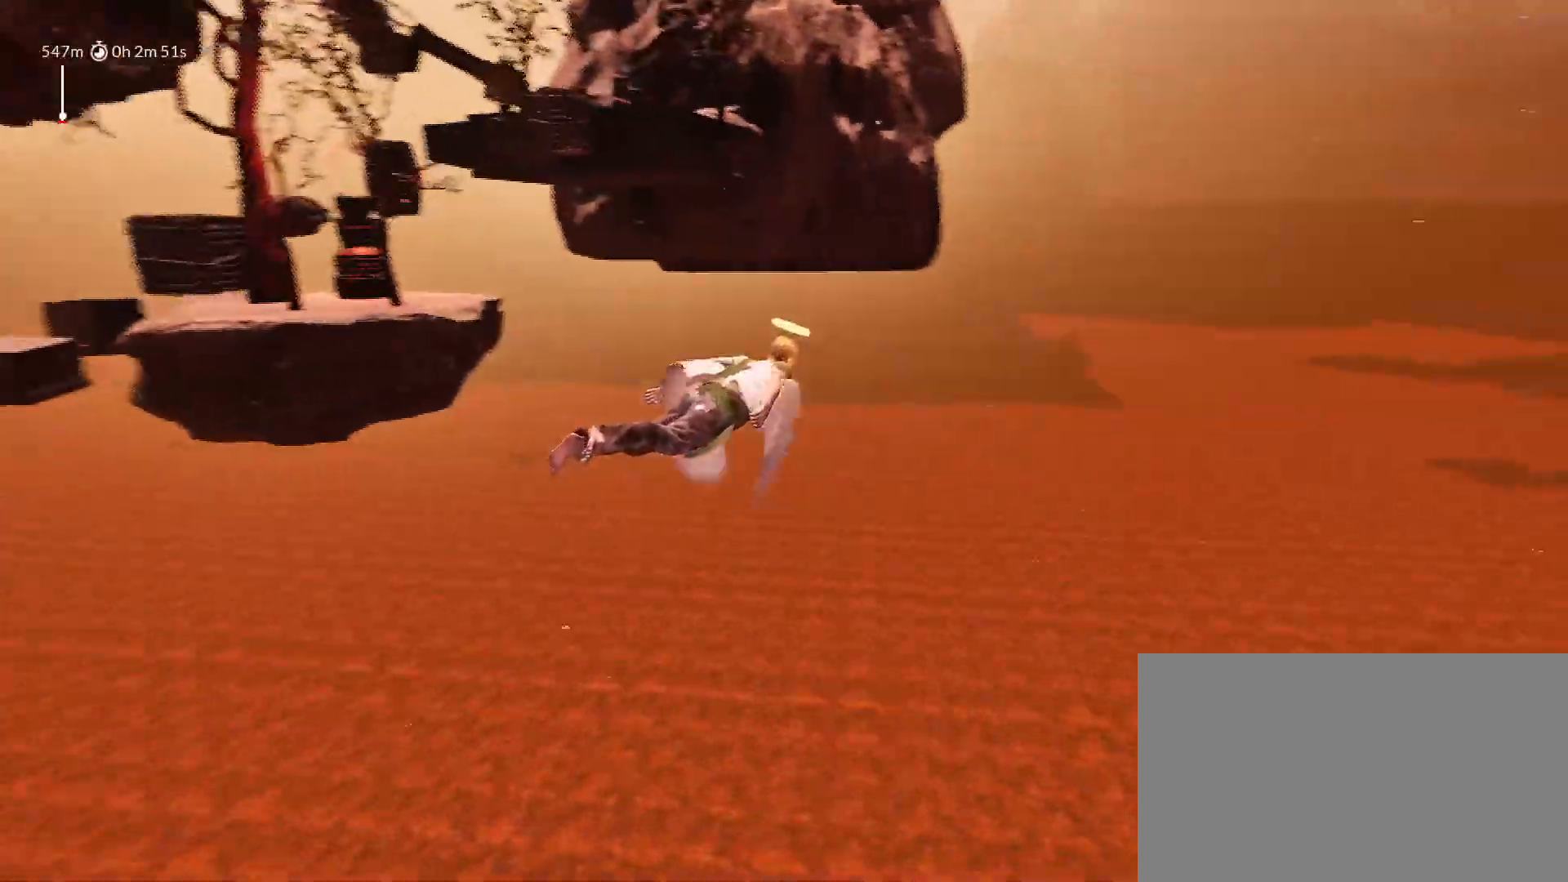
{"keys": ["a", "shift", "space", "w"], "mouse_move": "left", "events": [[83, "d", "up"], [167, "a", "down"]]}
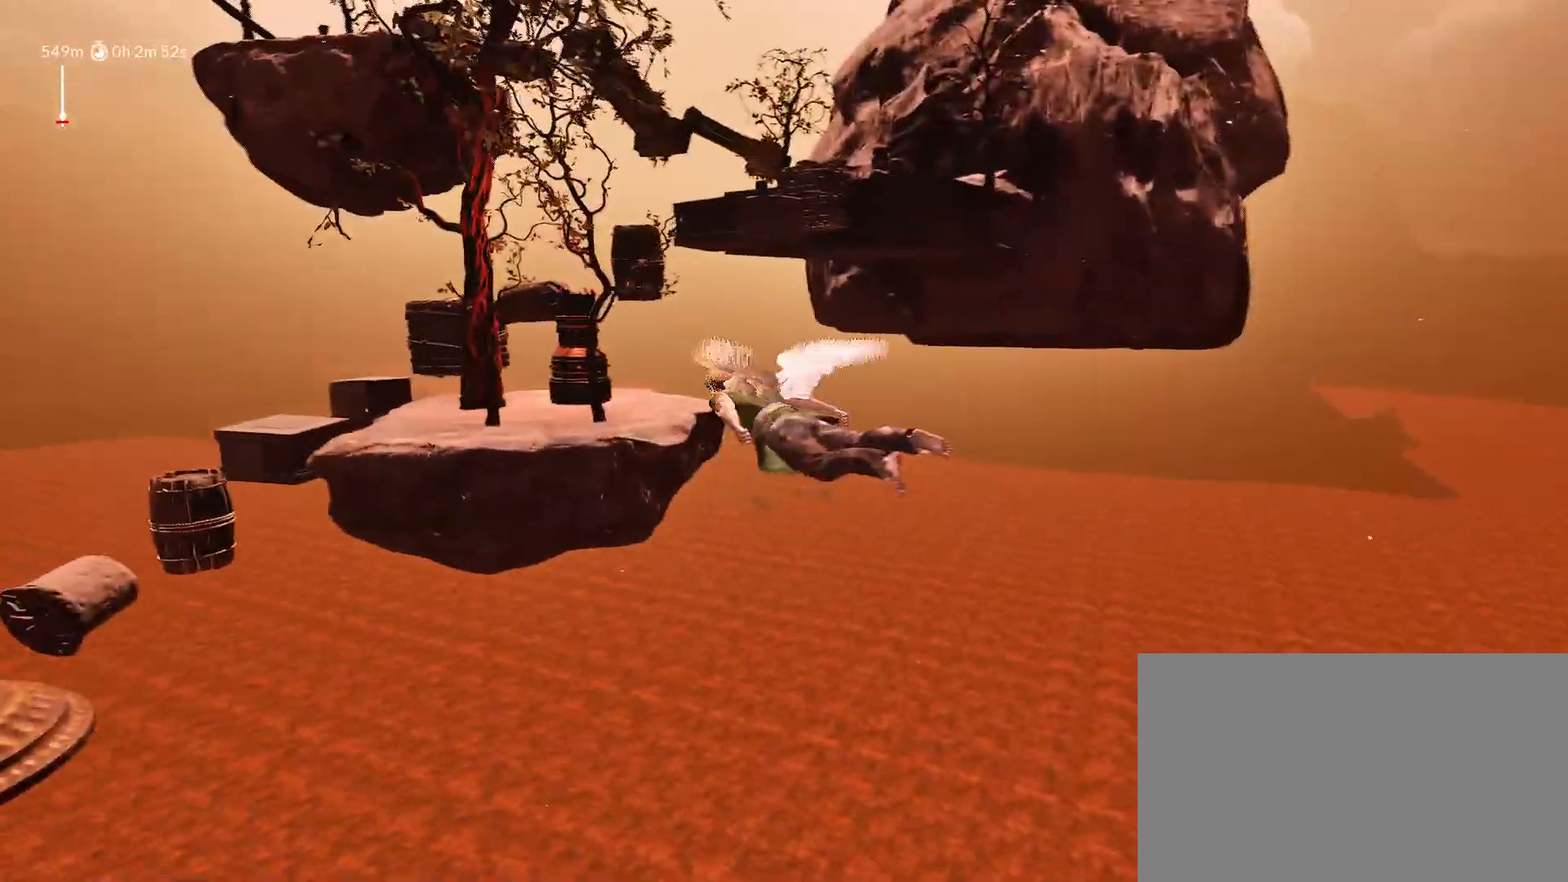
{"keys": ["a", "shift", "space", "w"], "mouse_move": "left", "events": []}
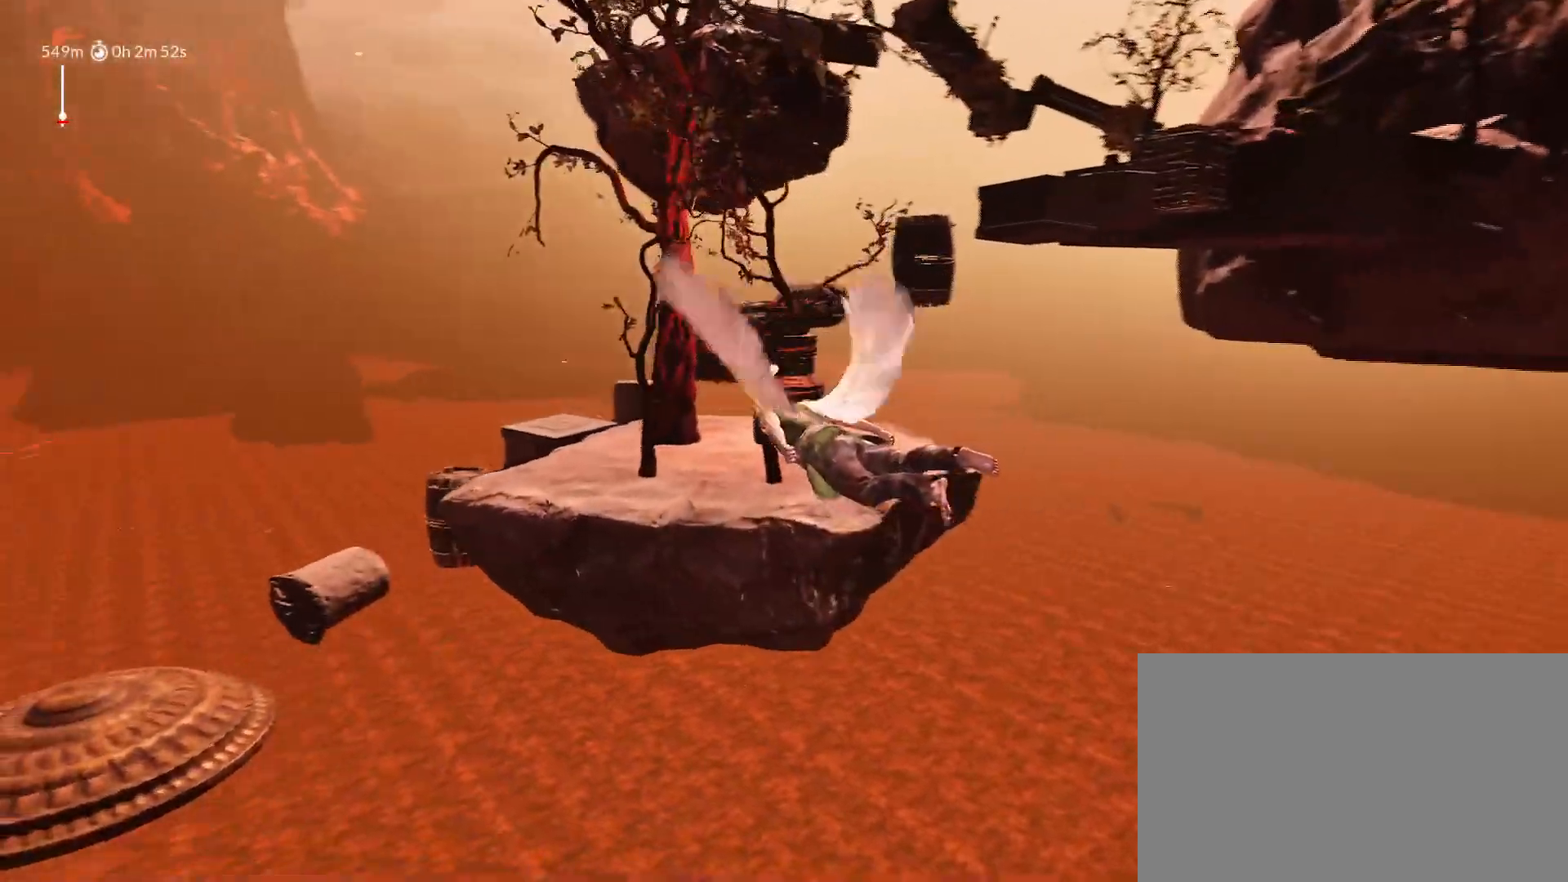
{"keys": ["shift", "w"], "mouse_move": "right", "events": [[250, "a", "up"], [300, "space", "up"]]}
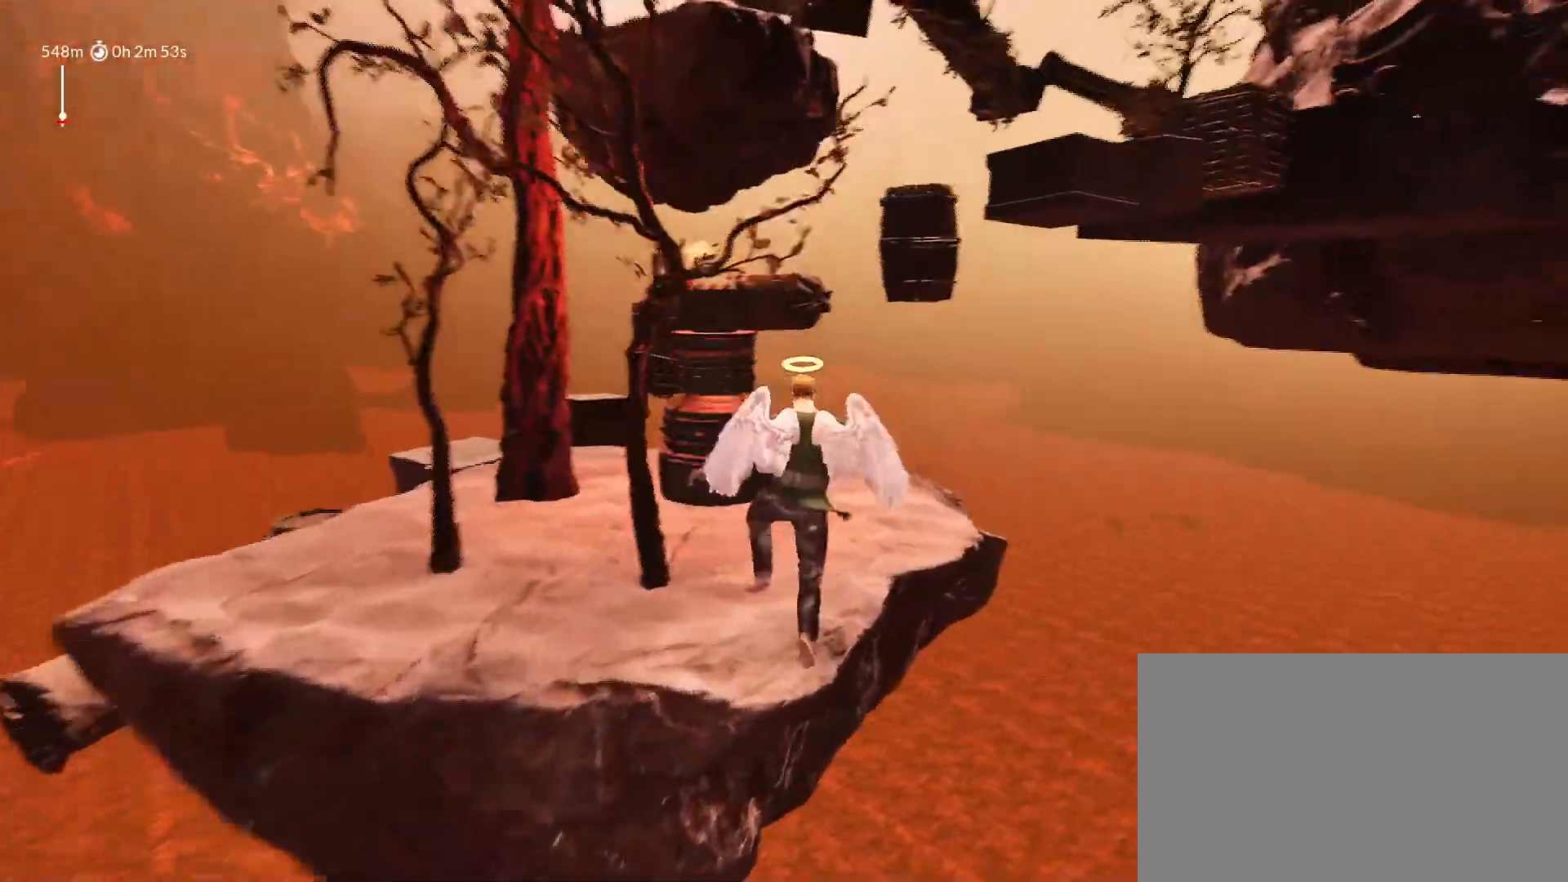
{"keys": ["d", "shift", "space", "w"], "mouse_move": "right", "events": [[167, "space", "down"], [267, "d", "down"]]}
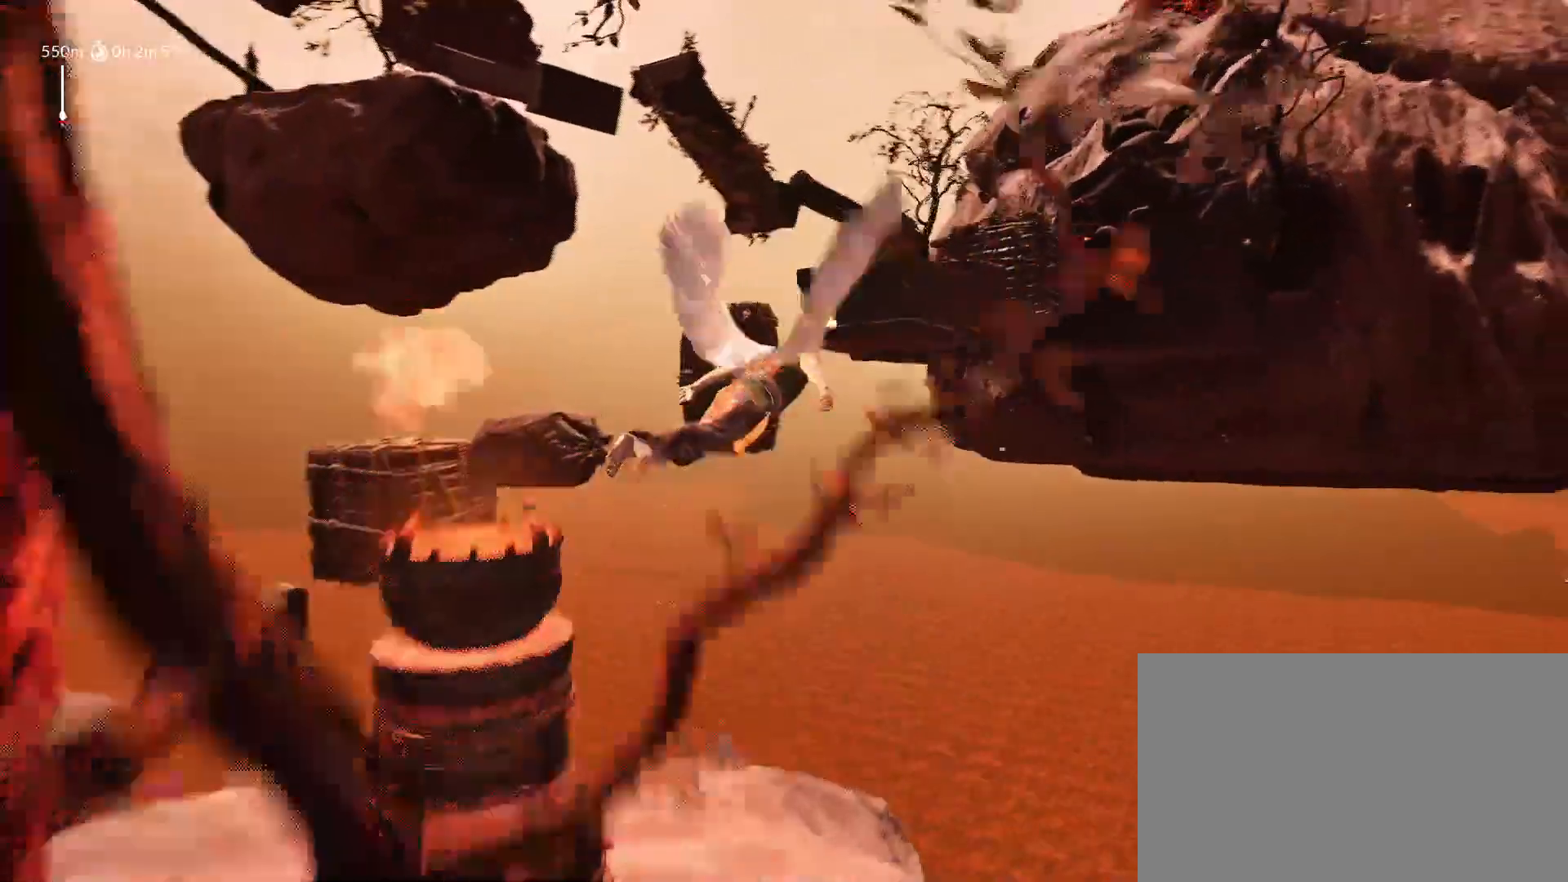
{"keys": ["d", "shift", "space", "w"], "mouse_move": "still", "events": []}
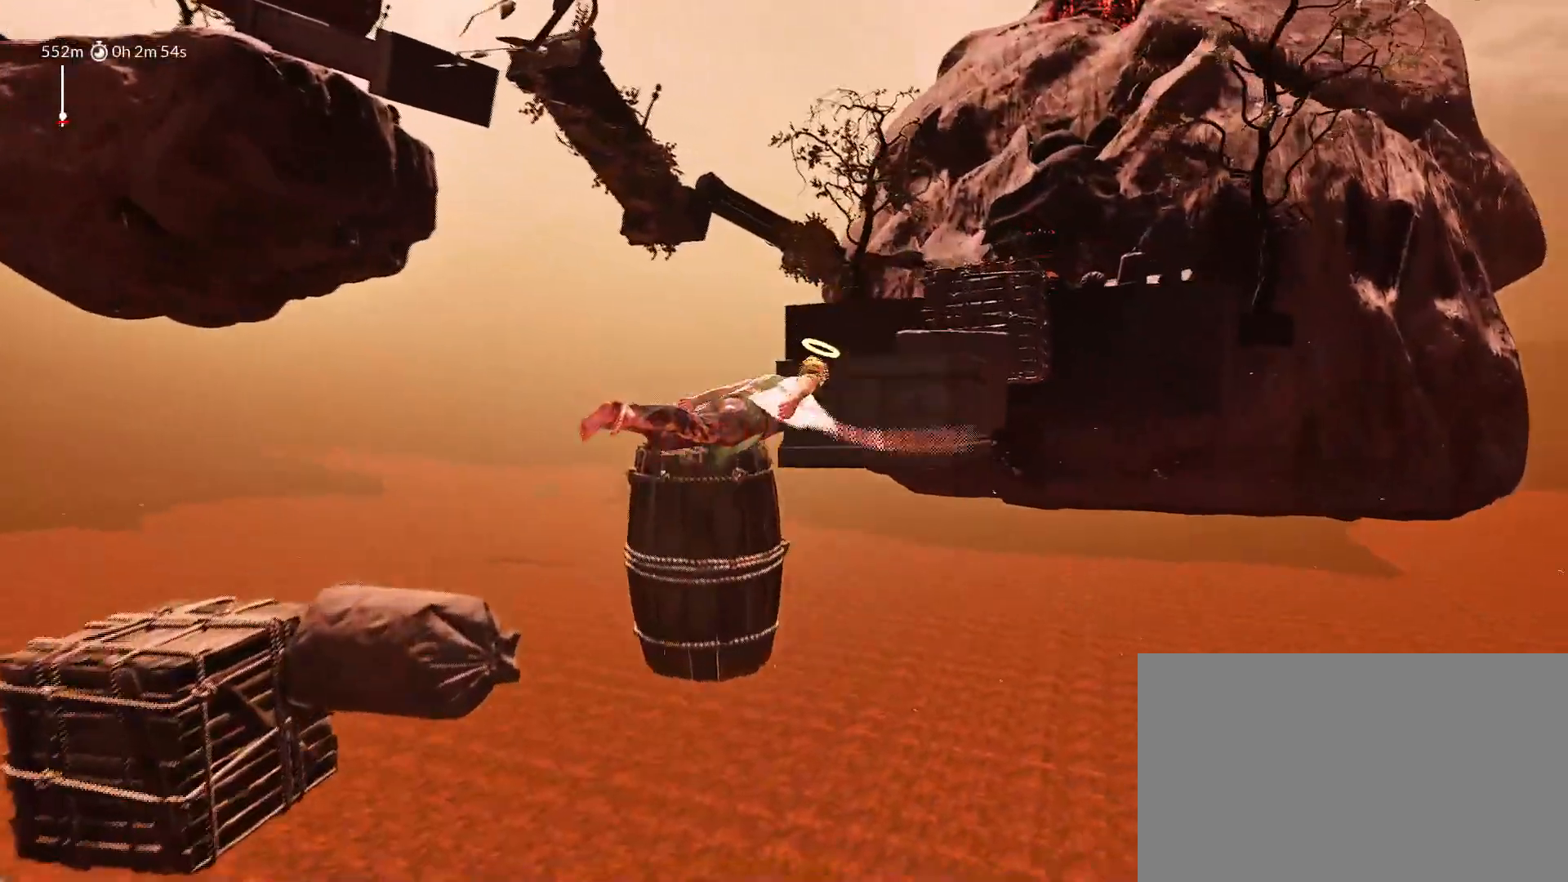
{"keys": ["shift", "w"], "mouse_move": "up-right", "events": [[17, "d", "up"], [17, "space", "up"]]}
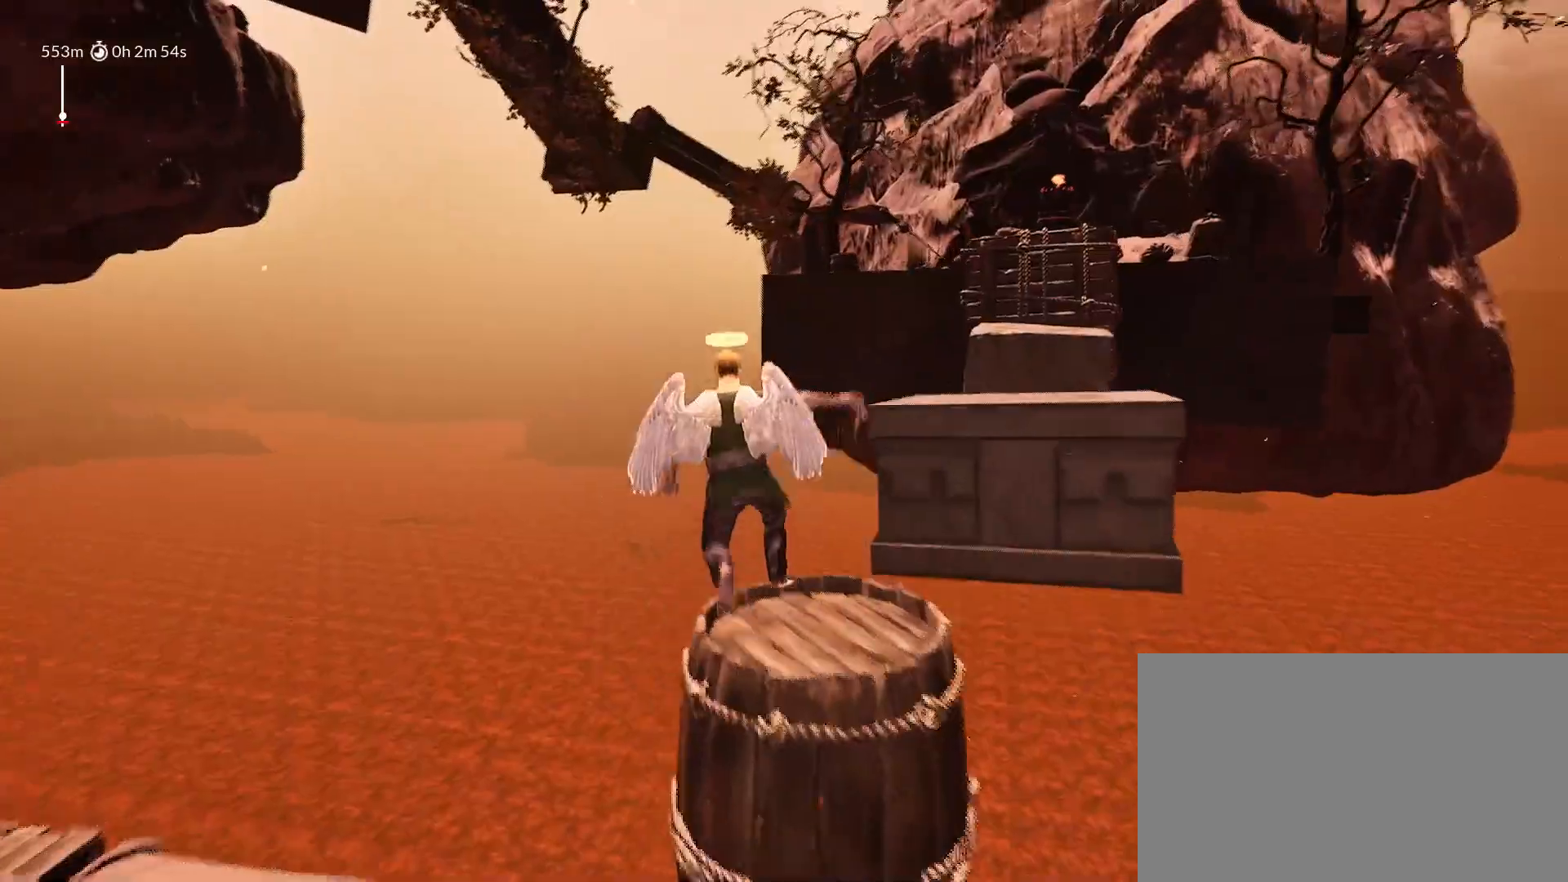
{"keys": ["d", "shift", "space", "w"], "mouse_move": "right", "events": [[17, "d", "down"], [17, "space", "down"]]}
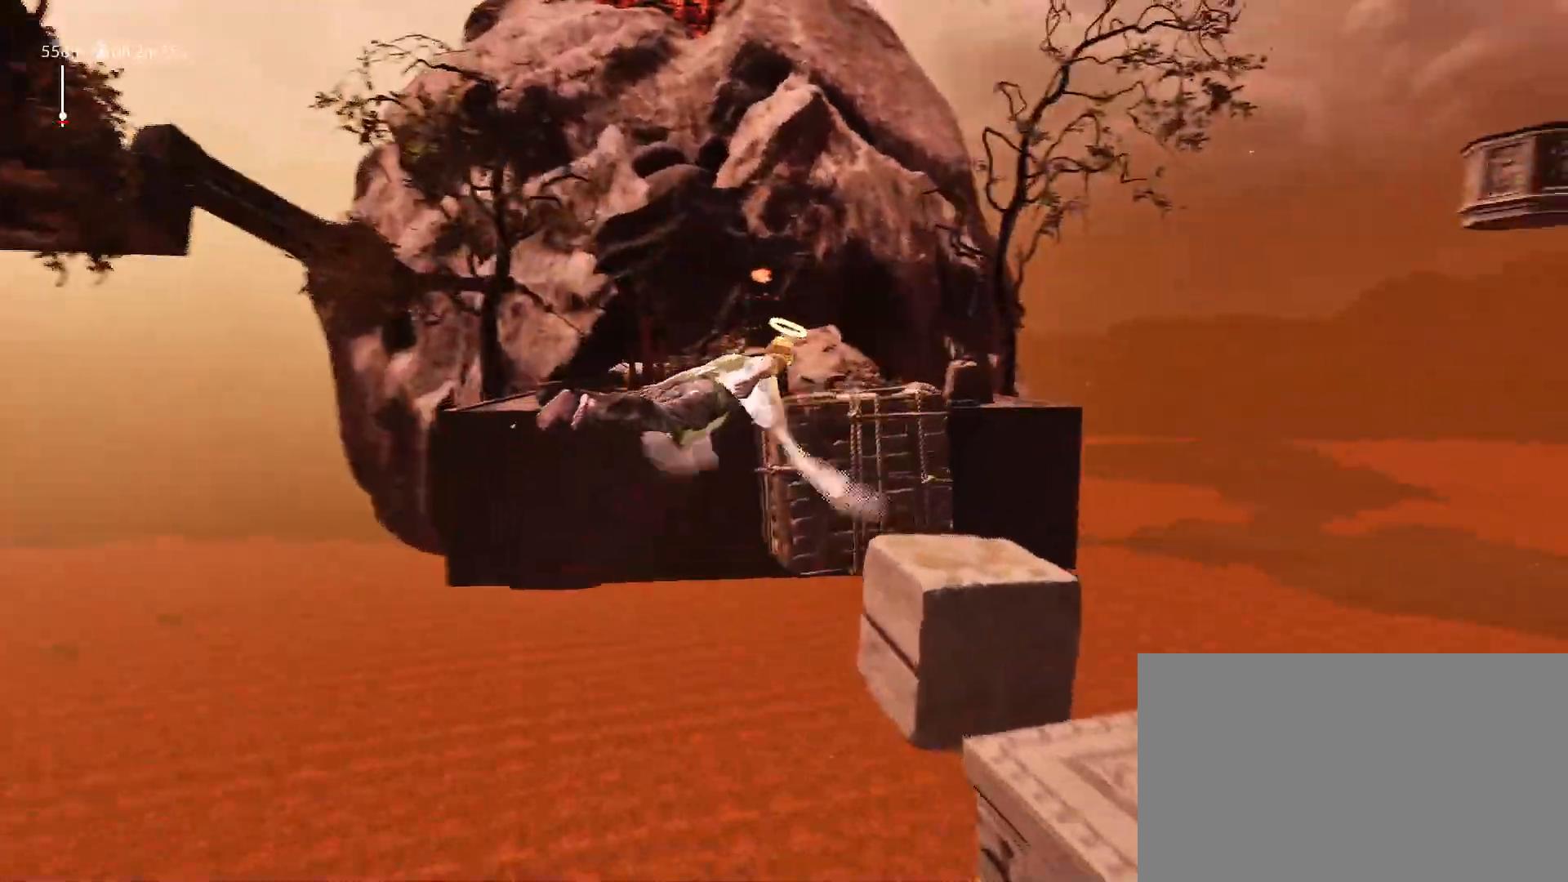
{"keys": ["d", "shift", "space", "w"], "mouse_move": "right", "events": []}
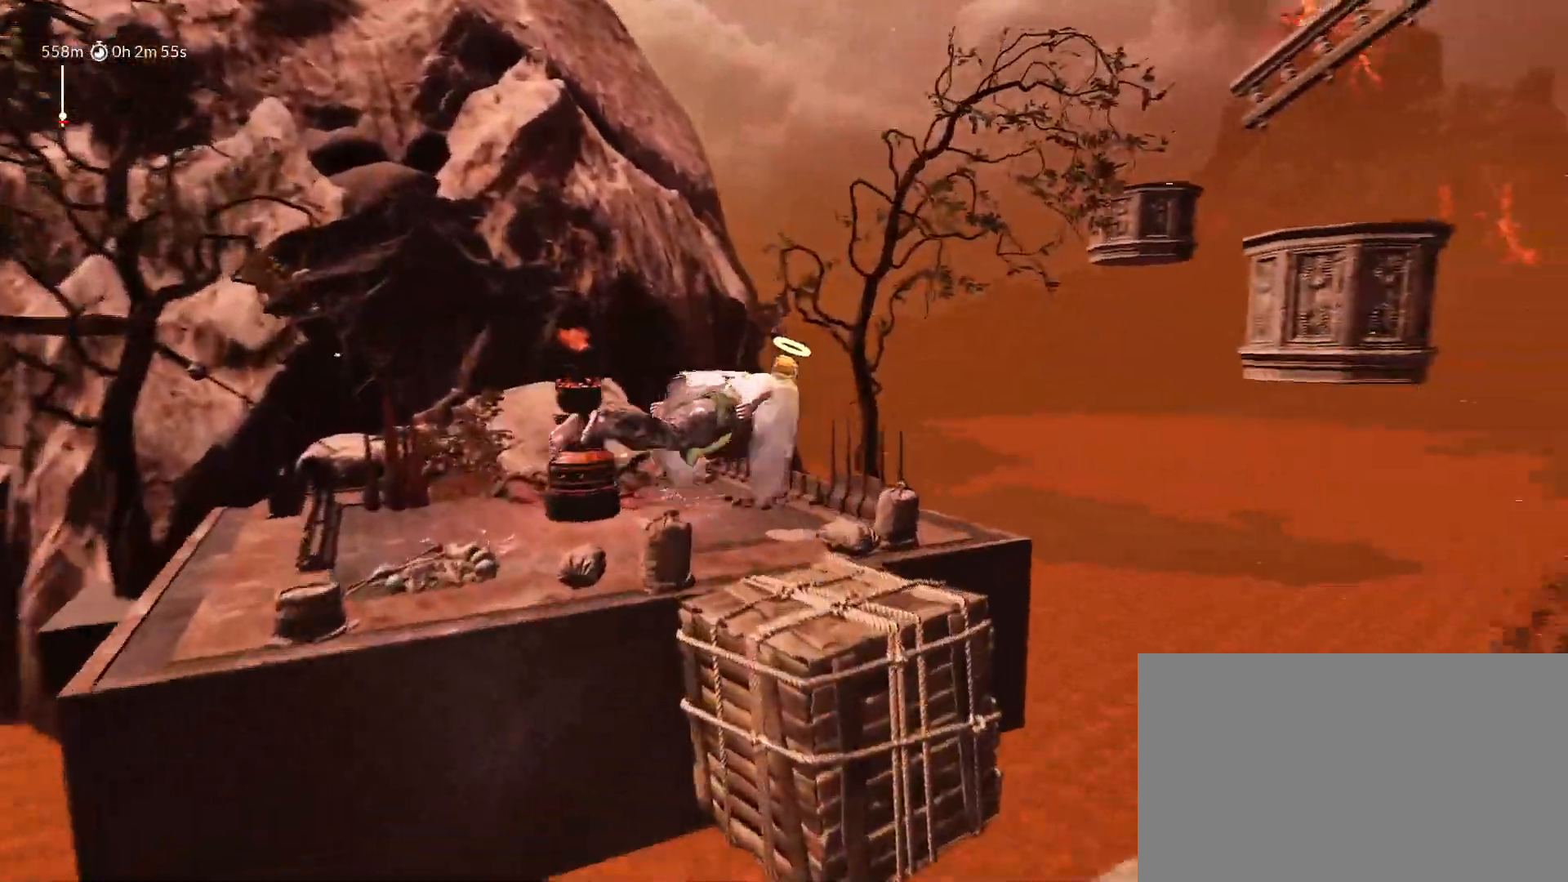
{"keys": ["a", "shift", "w"], "mouse_move": "left", "events": [[283, "d", "up"], [333, "a", "down"], [483, "space", "up"]]}
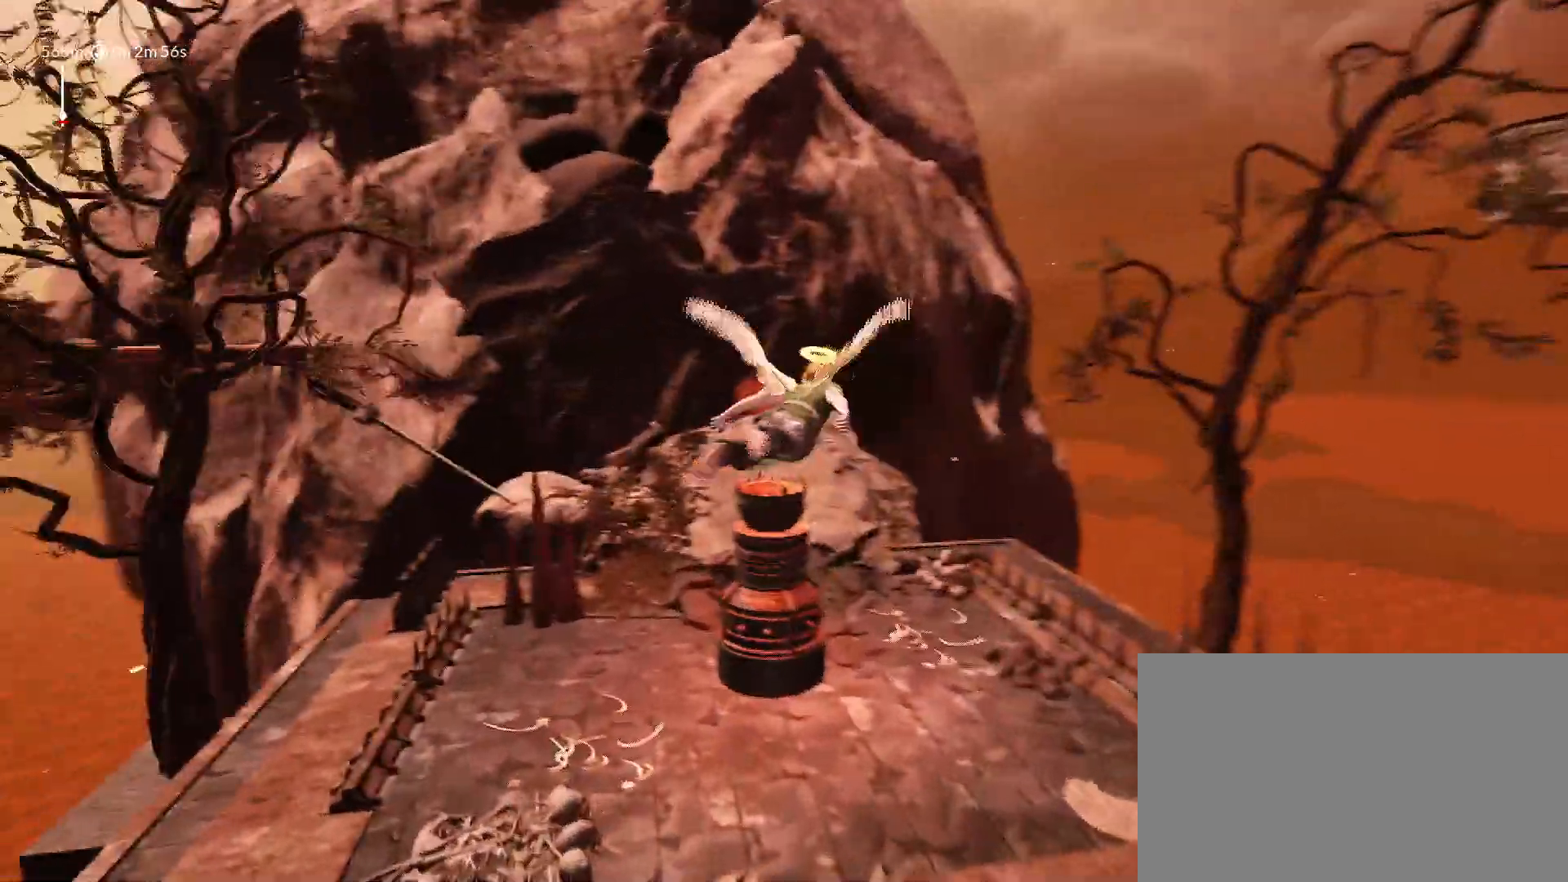
{"keys": ["shift", "w"], "mouse_move": "still", "events": [[267, "a", "up"]]}
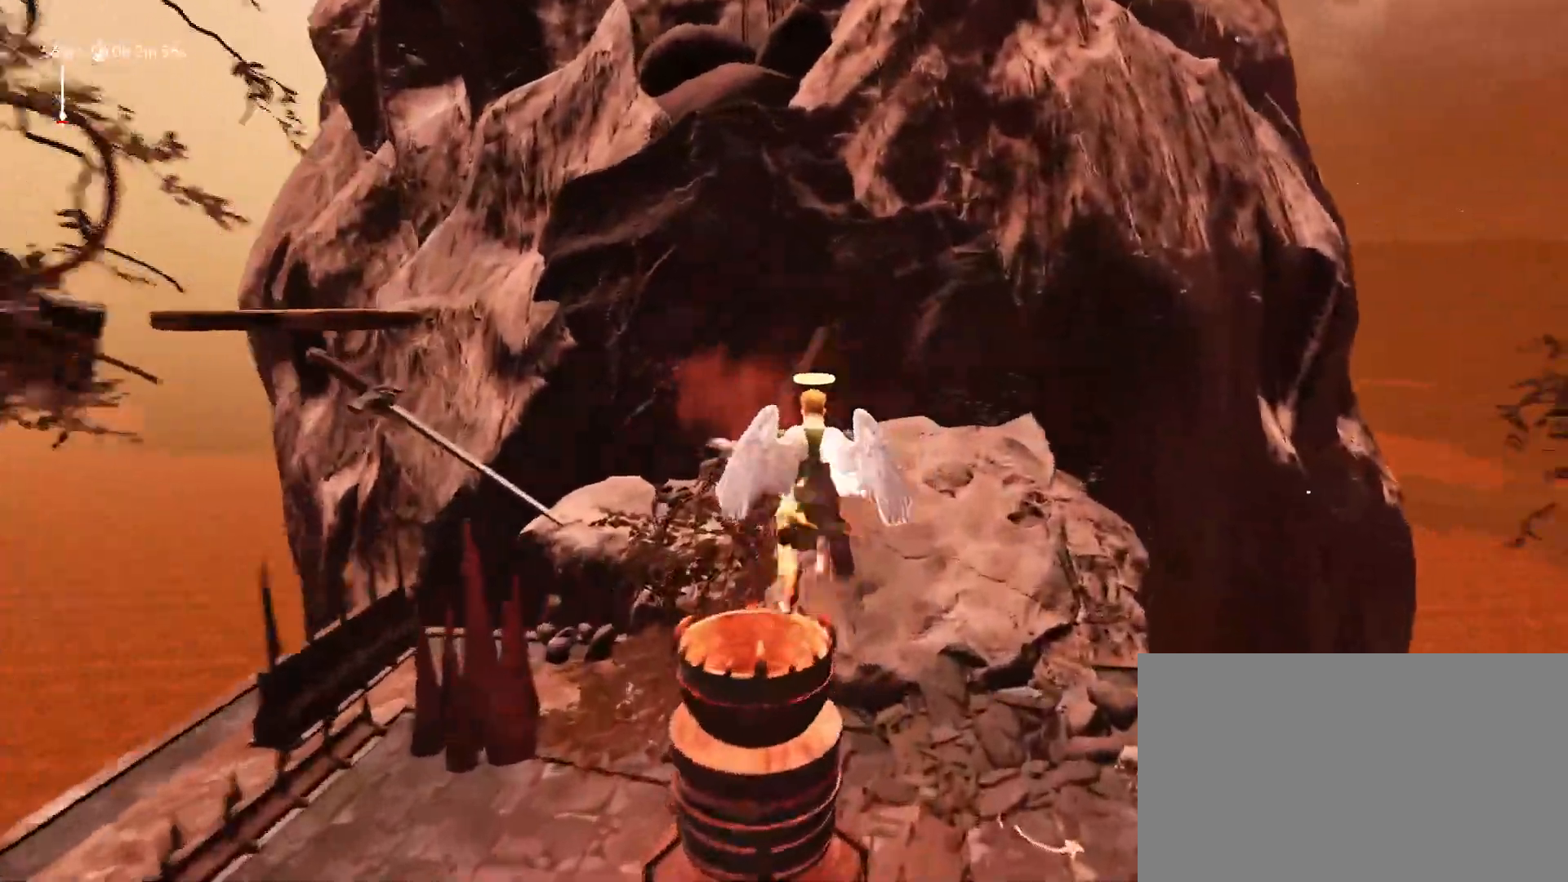
{"keys": ["d", "shift", "space", "w"], "mouse_move": "right", "events": [[100, "space", "down"], [133, "d", "down"]]}